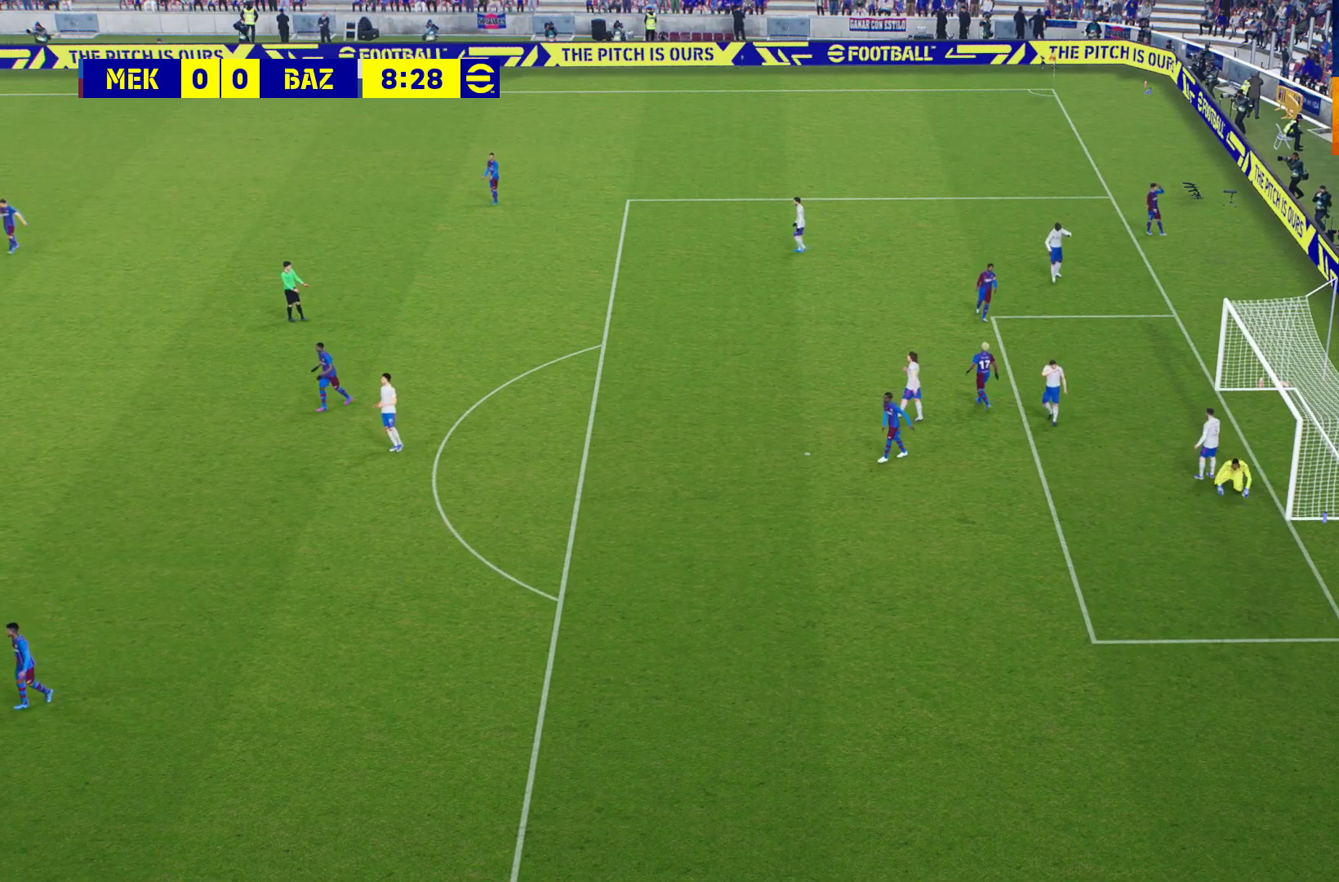
Gameplay with a controller (Xbox layout); each line is a JSON object with the inputs held at the frame after it. "events" lists button and stick changes between this image and that frame as [ms after this image, input, new state], when the widget could be followed in between.
{"buttons": [], "left_stick": "center", "right_stick": "center", "events": []}
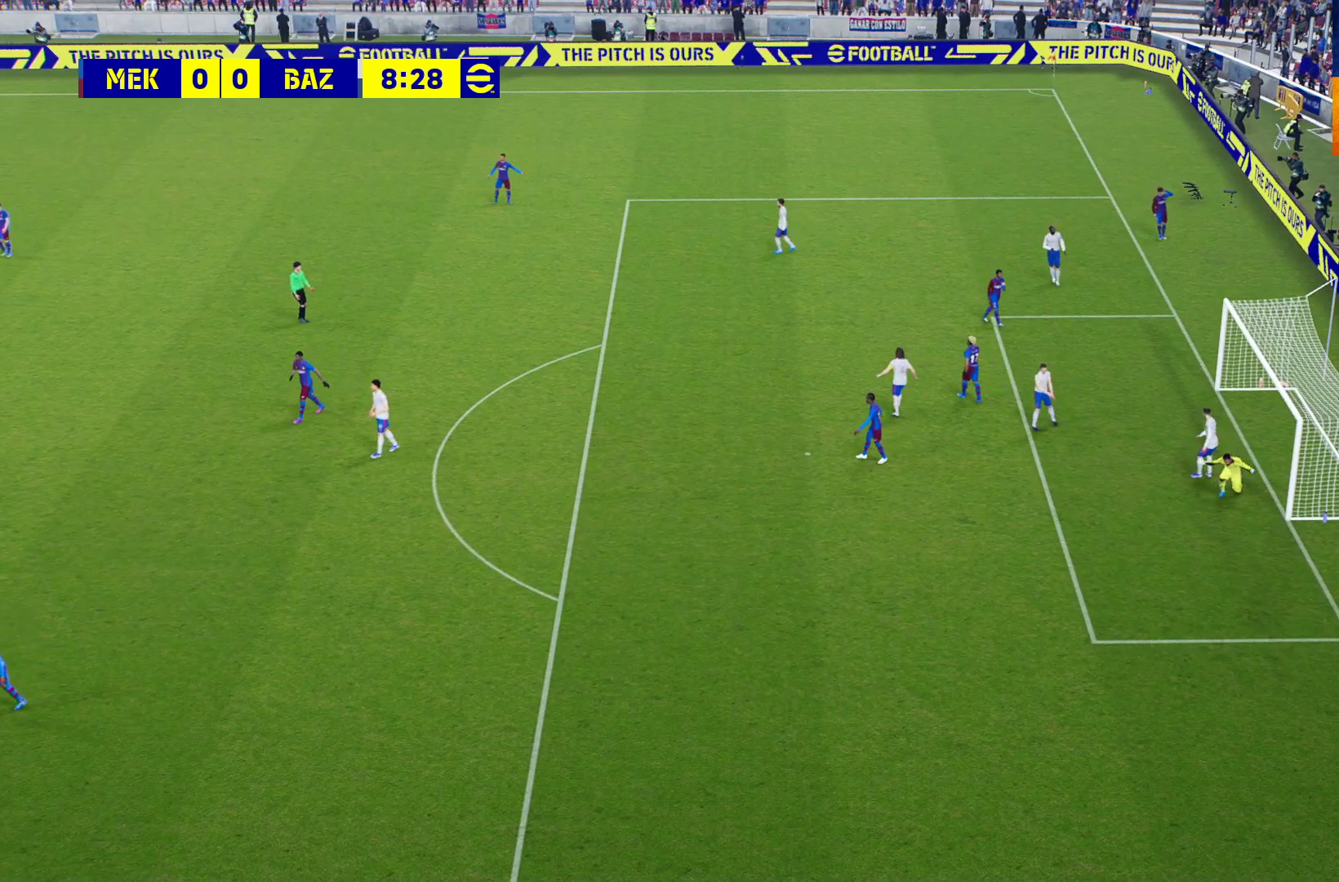
{"buttons": [], "left_stick": "center", "right_stick": "center", "events": []}
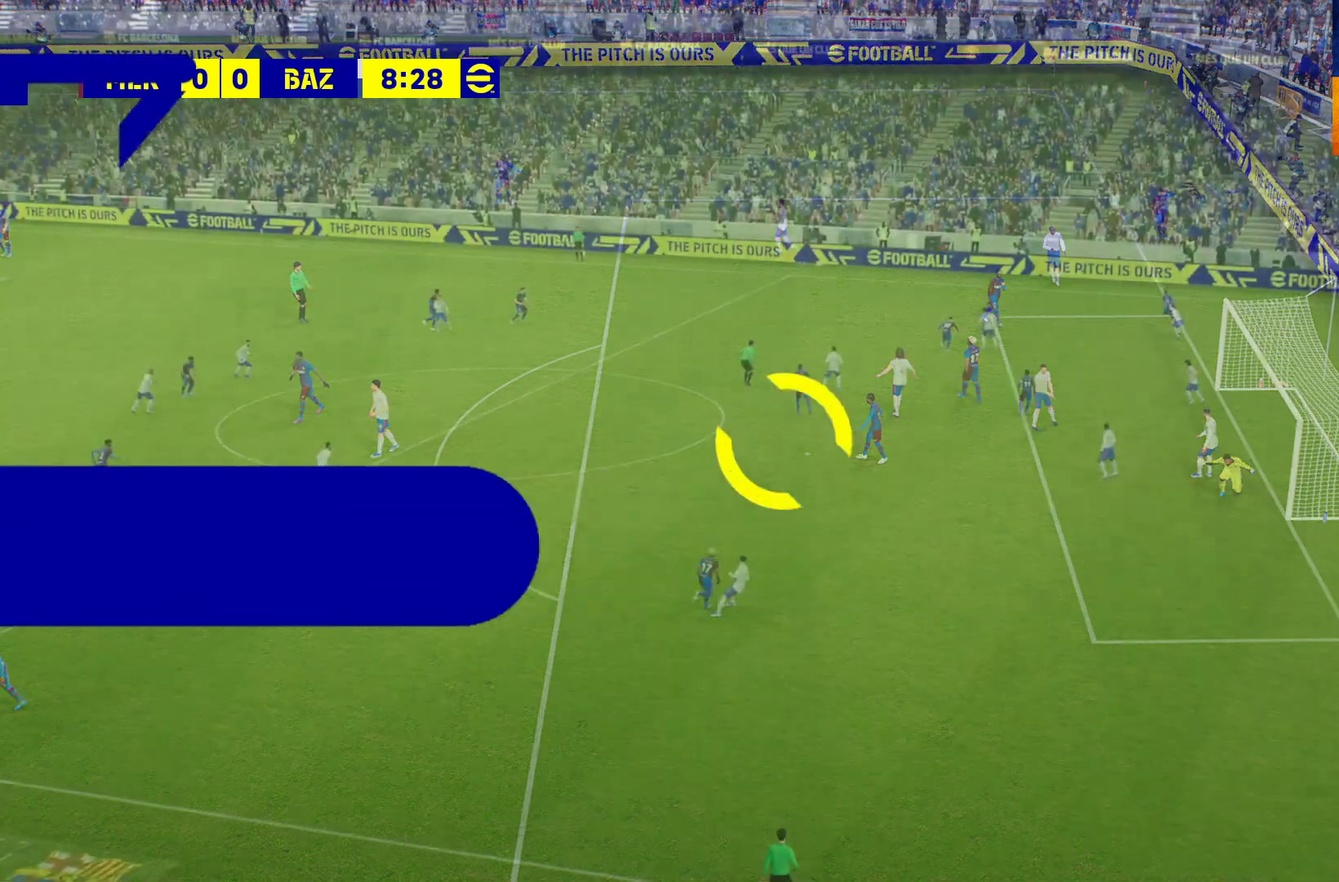
{"buttons": [], "left_stick": "center", "right_stick": "center", "events": []}
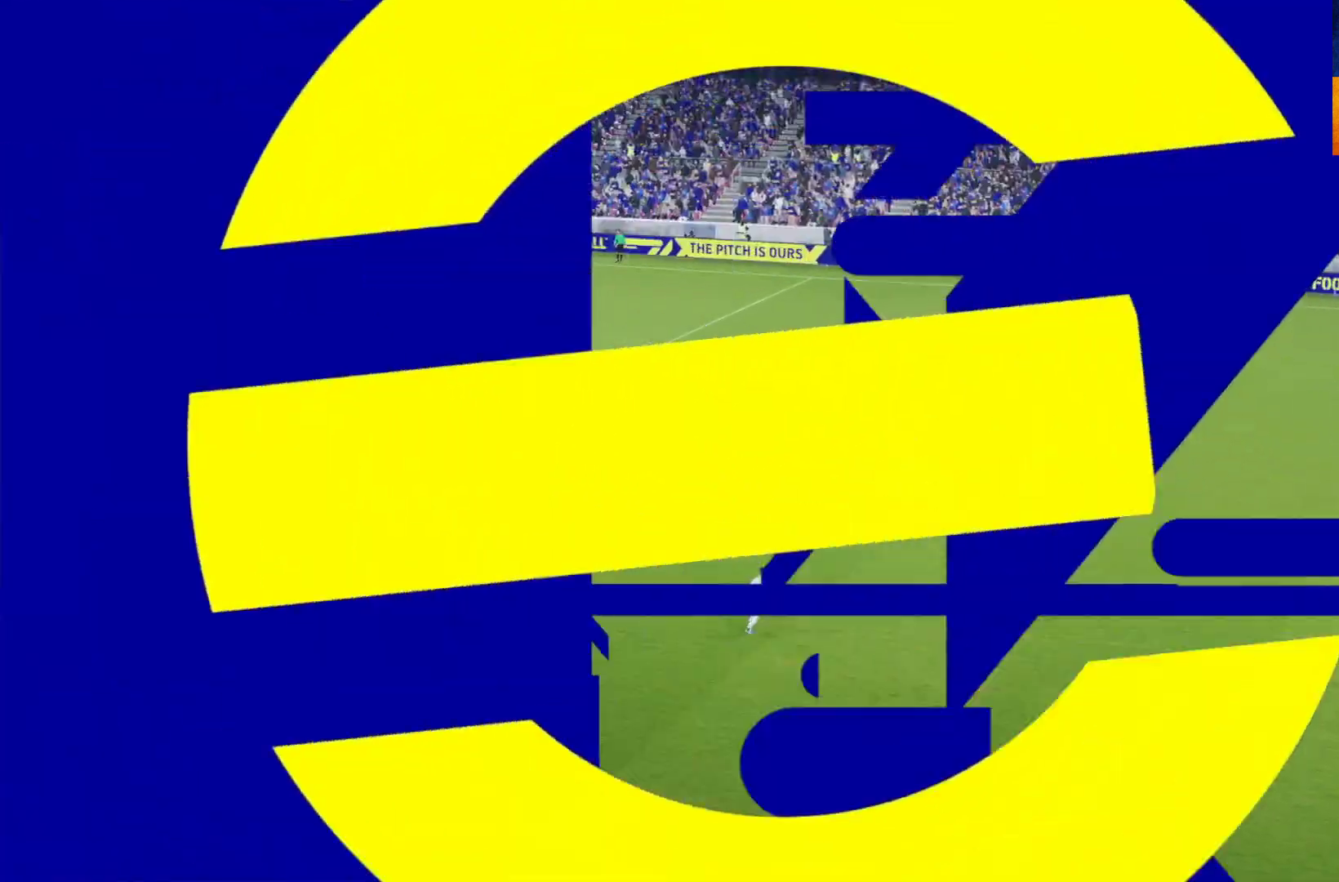
{"buttons": [], "left_stick": "center", "right_stick": "center", "events": []}
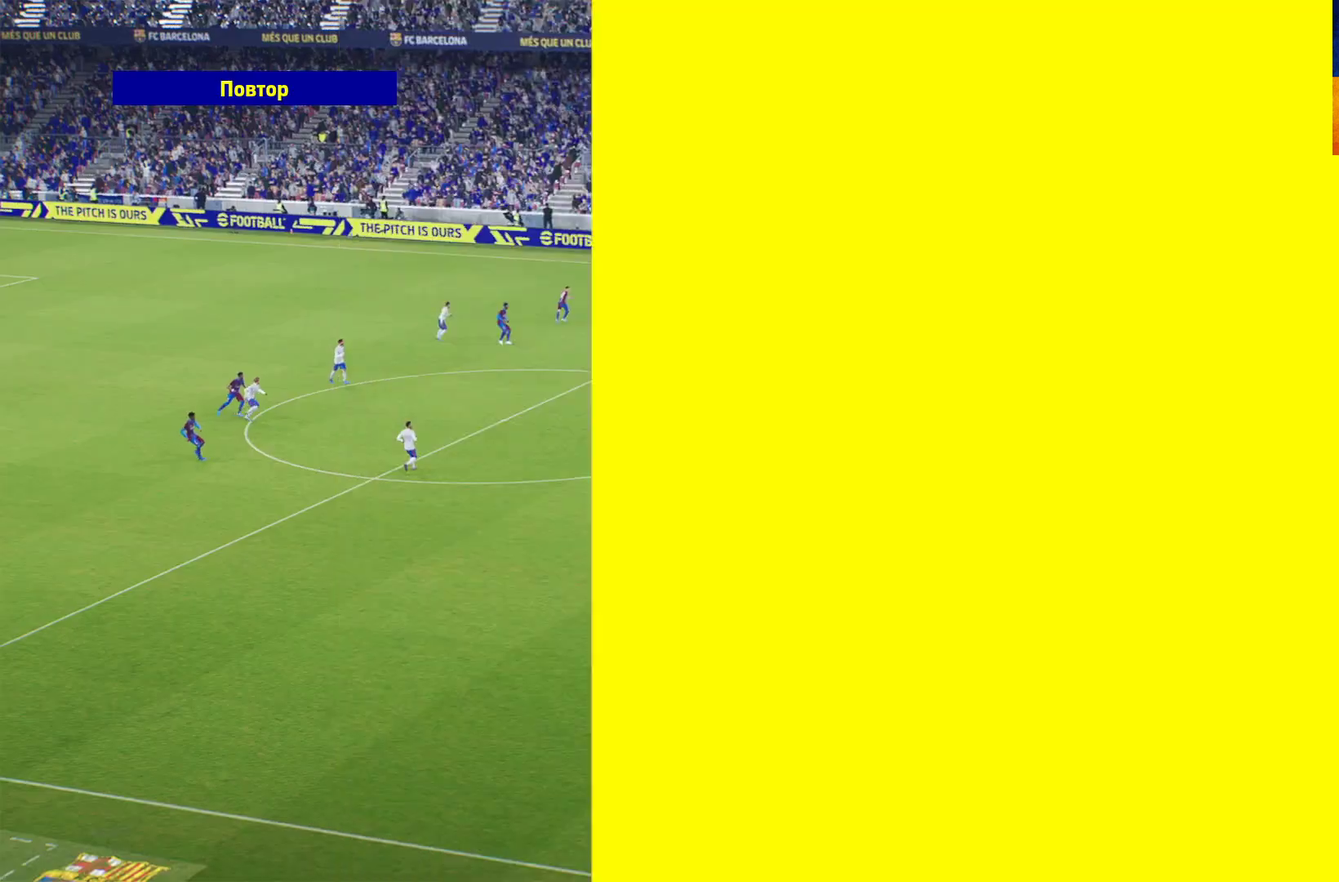
{"buttons": [], "left_stick": "center", "right_stick": "center", "events": []}
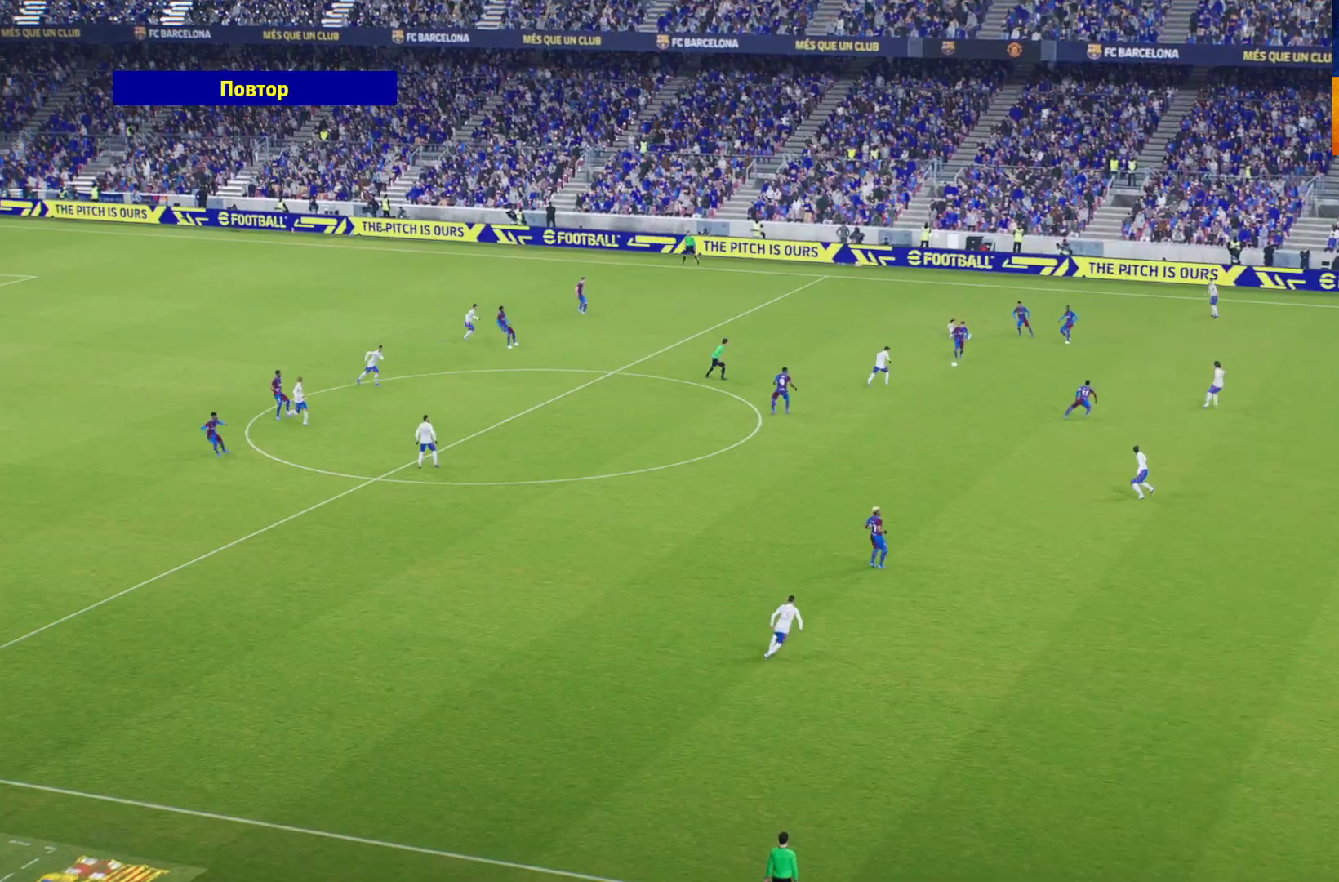
{"buttons": [], "left_stick": "center", "right_stick": "down-left", "events": [[467, "right_stick", "down-left"]]}
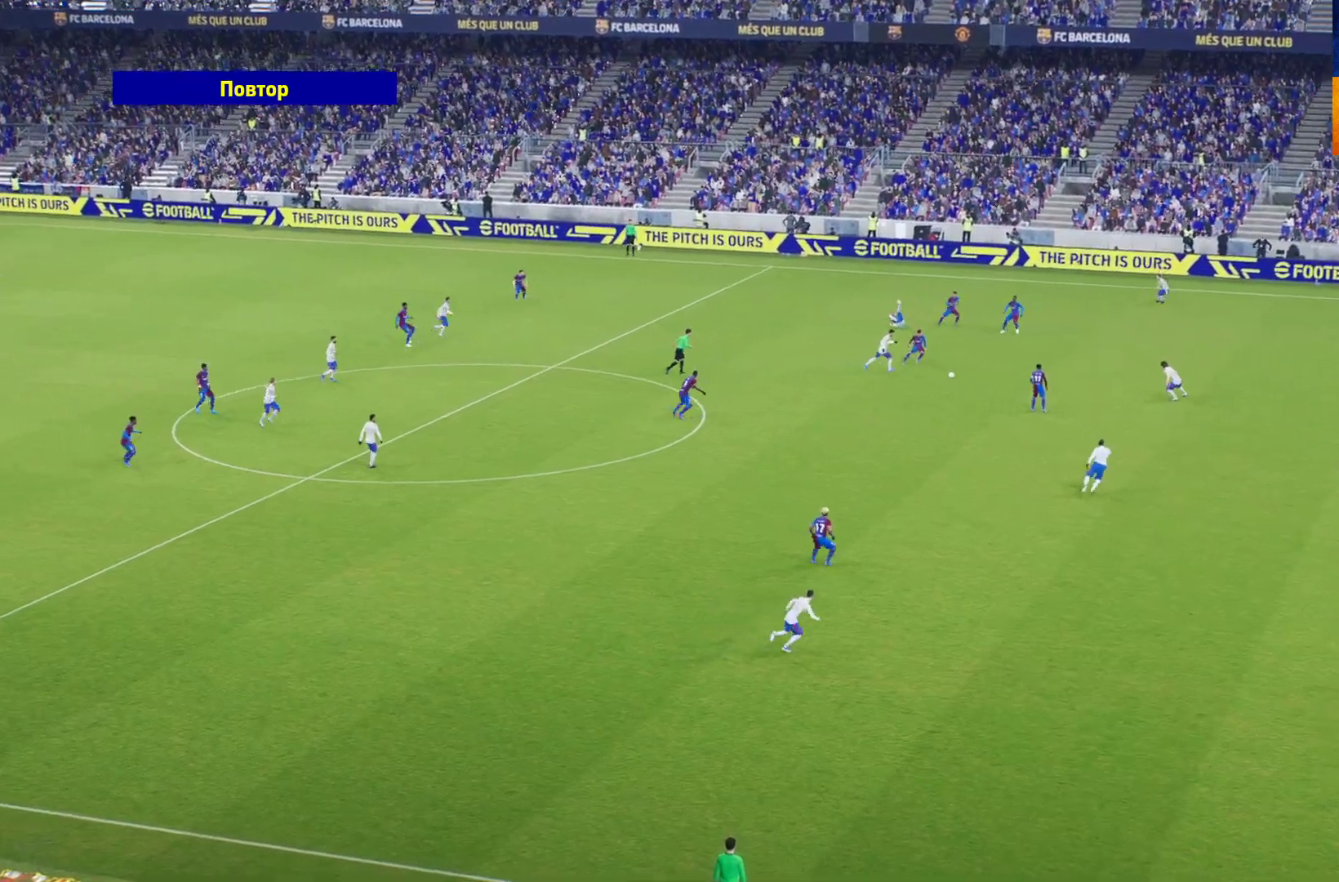
{"buttons": [], "left_stick": "center", "right_stick": "center", "events": [[33, "START", "down"], [183, "START", "up"], [317, "right_stick", "center"], [400, "A", "down"], [500, "A", "up"]]}
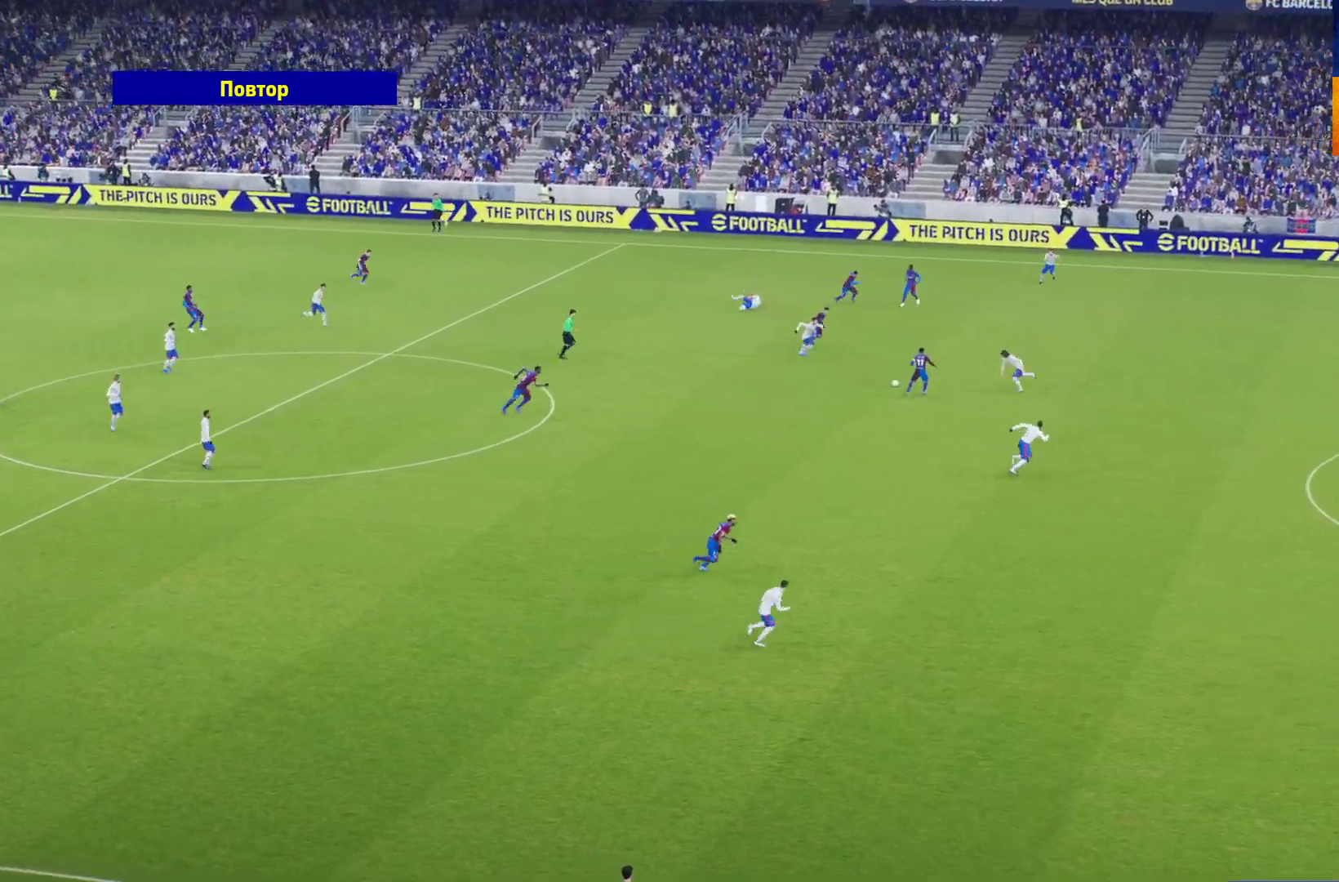
{"buttons": [], "left_stick": "center", "right_stick": "center", "events": [[100, "A", "down"], [233, "A", "up"]]}
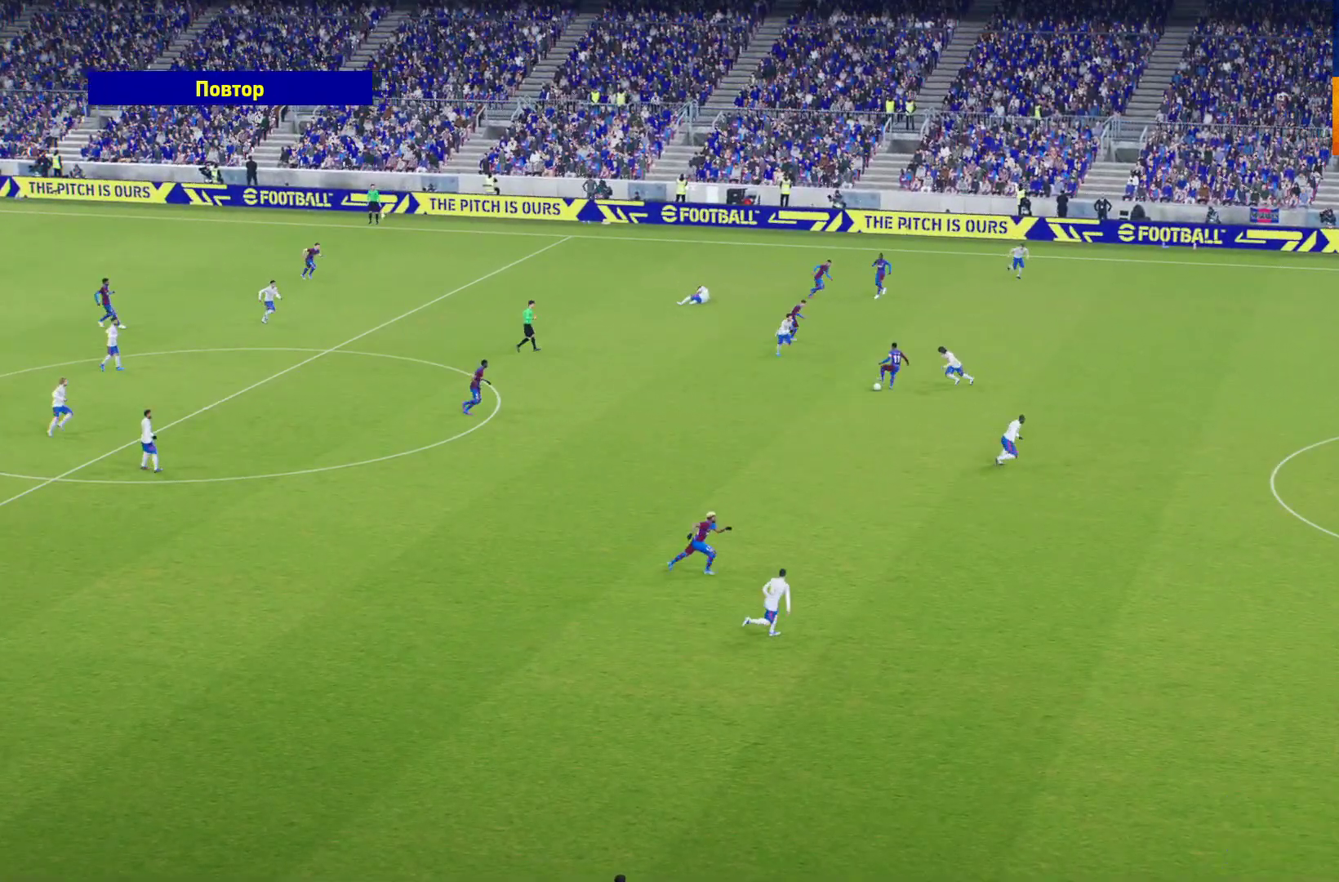
{"buttons": [], "left_stick": "center", "right_stick": "center", "events": []}
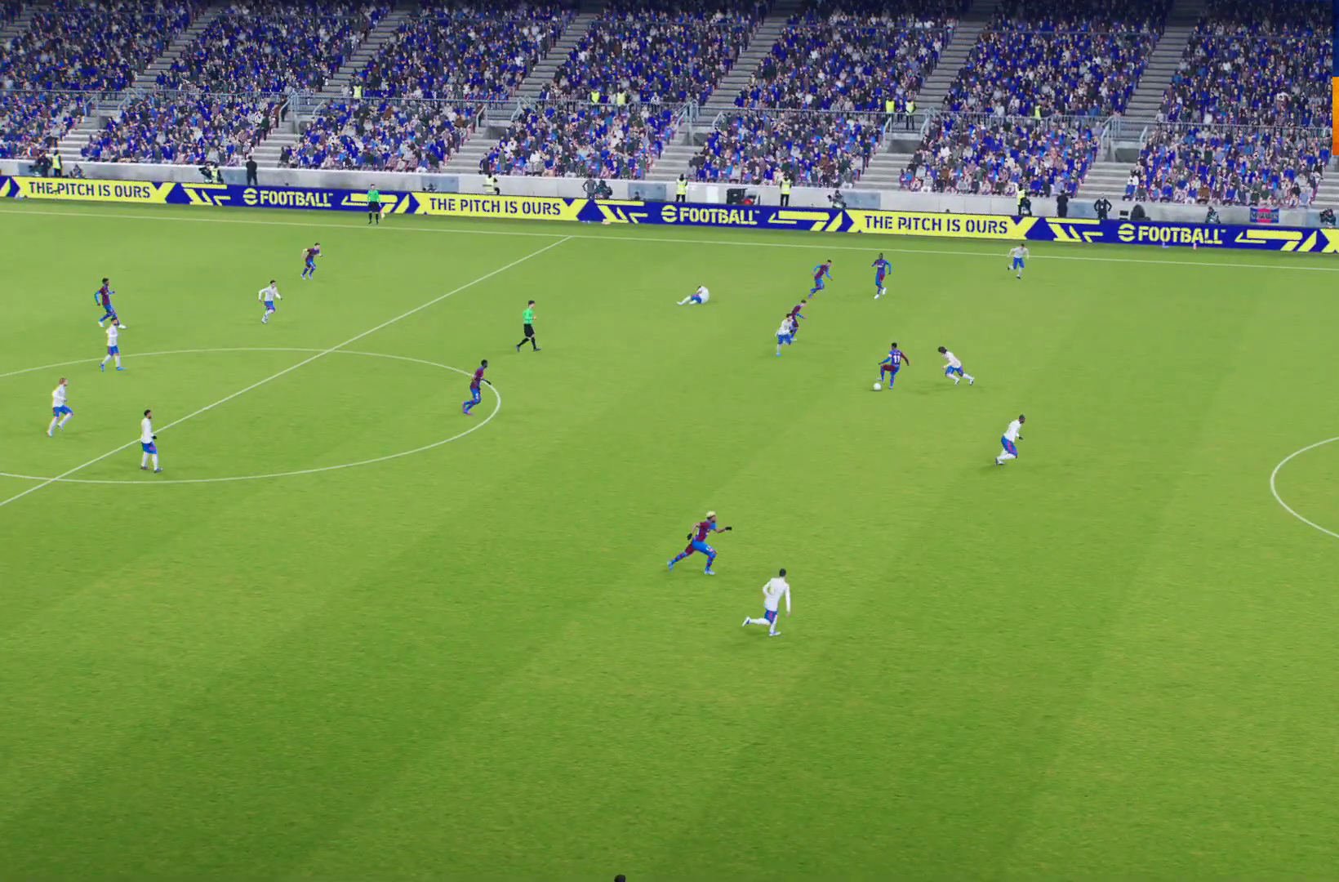
{"buttons": [], "left_stick": "center", "right_stick": "center", "events": []}
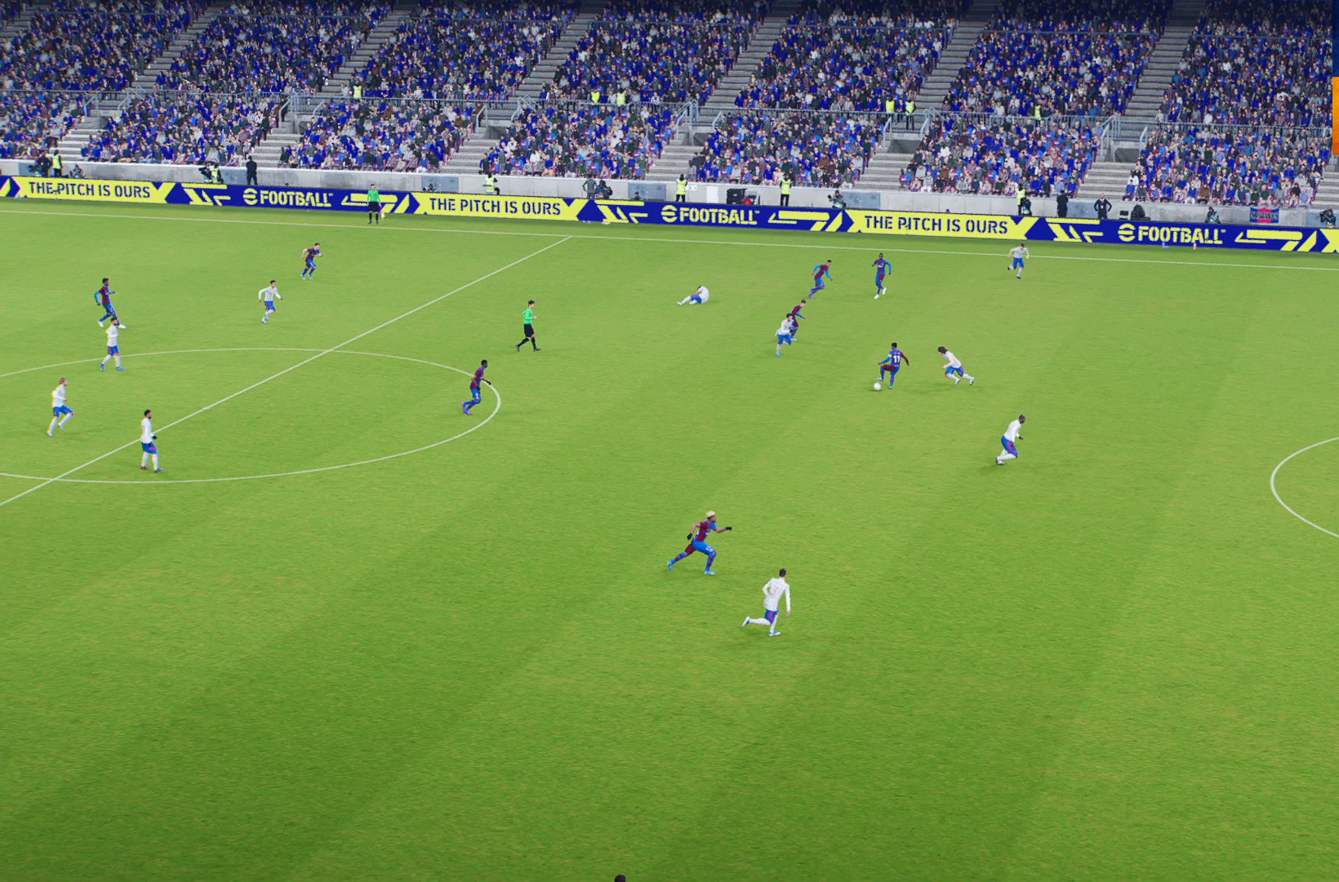
{"buttons": [], "left_stick": "center", "right_stick": "center", "events": []}
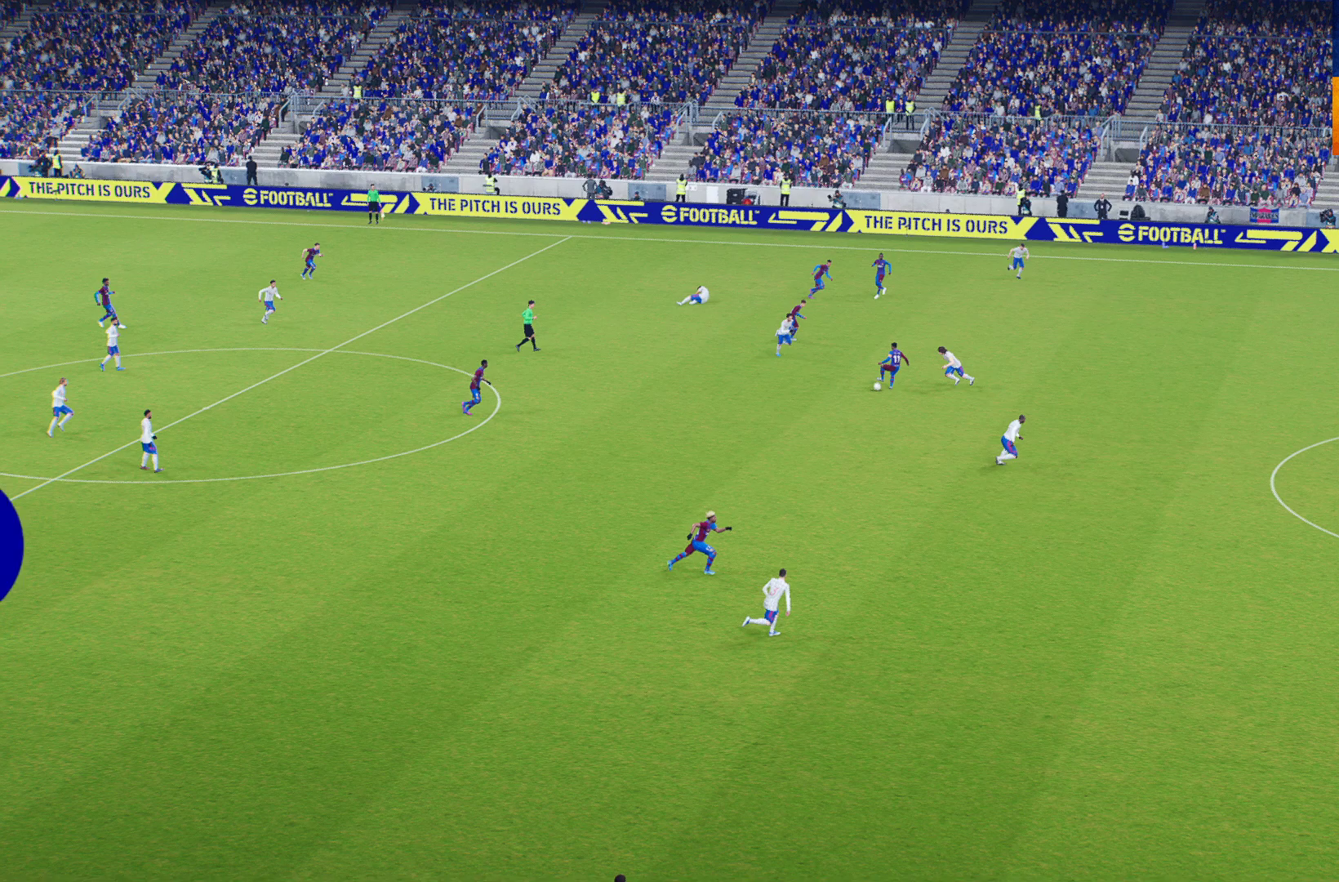
{"buttons": [], "left_stick": "center", "right_stick": "center", "events": []}
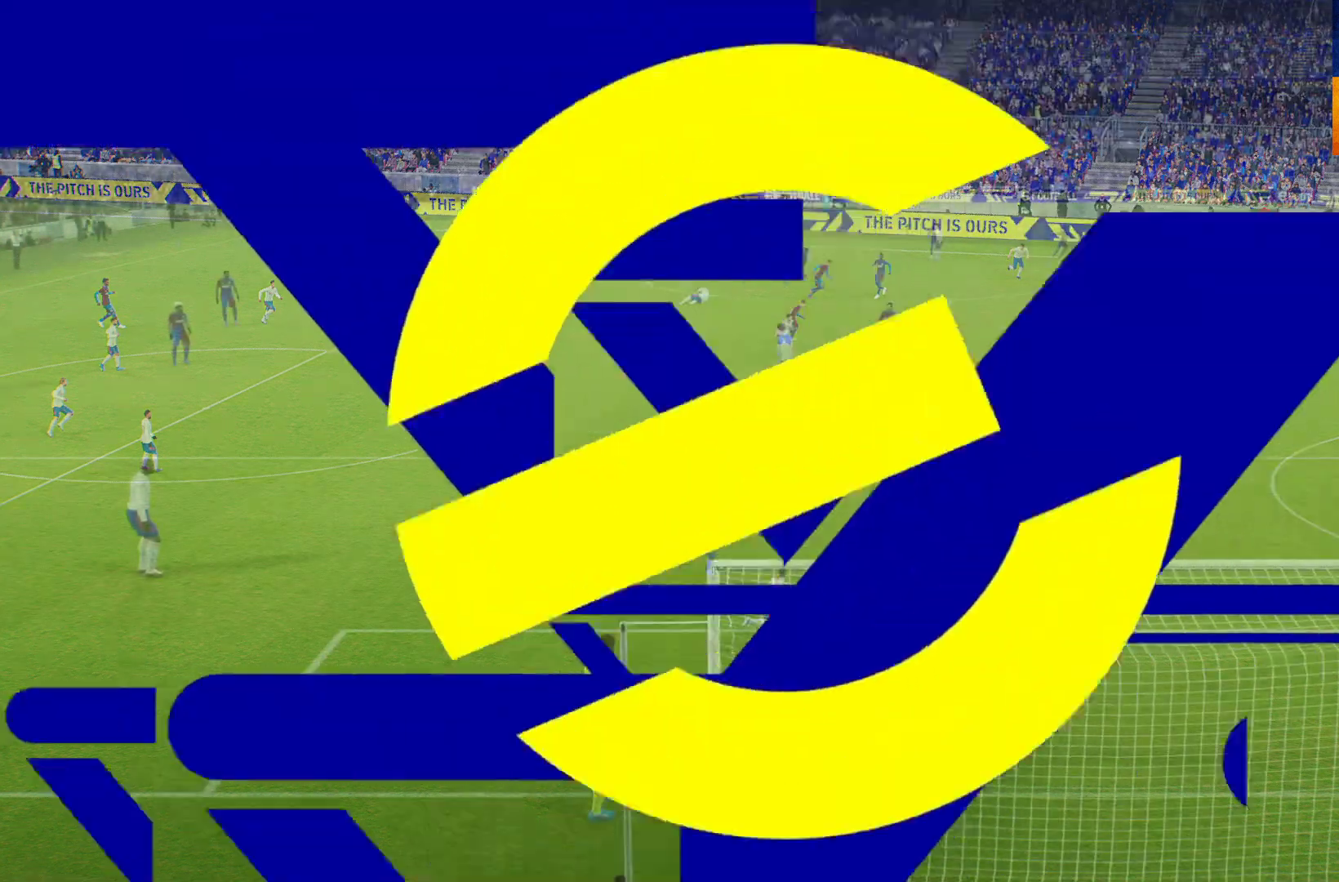
{"buttons": [], "left_stick": "center", "right_stick": "center", "events": []}
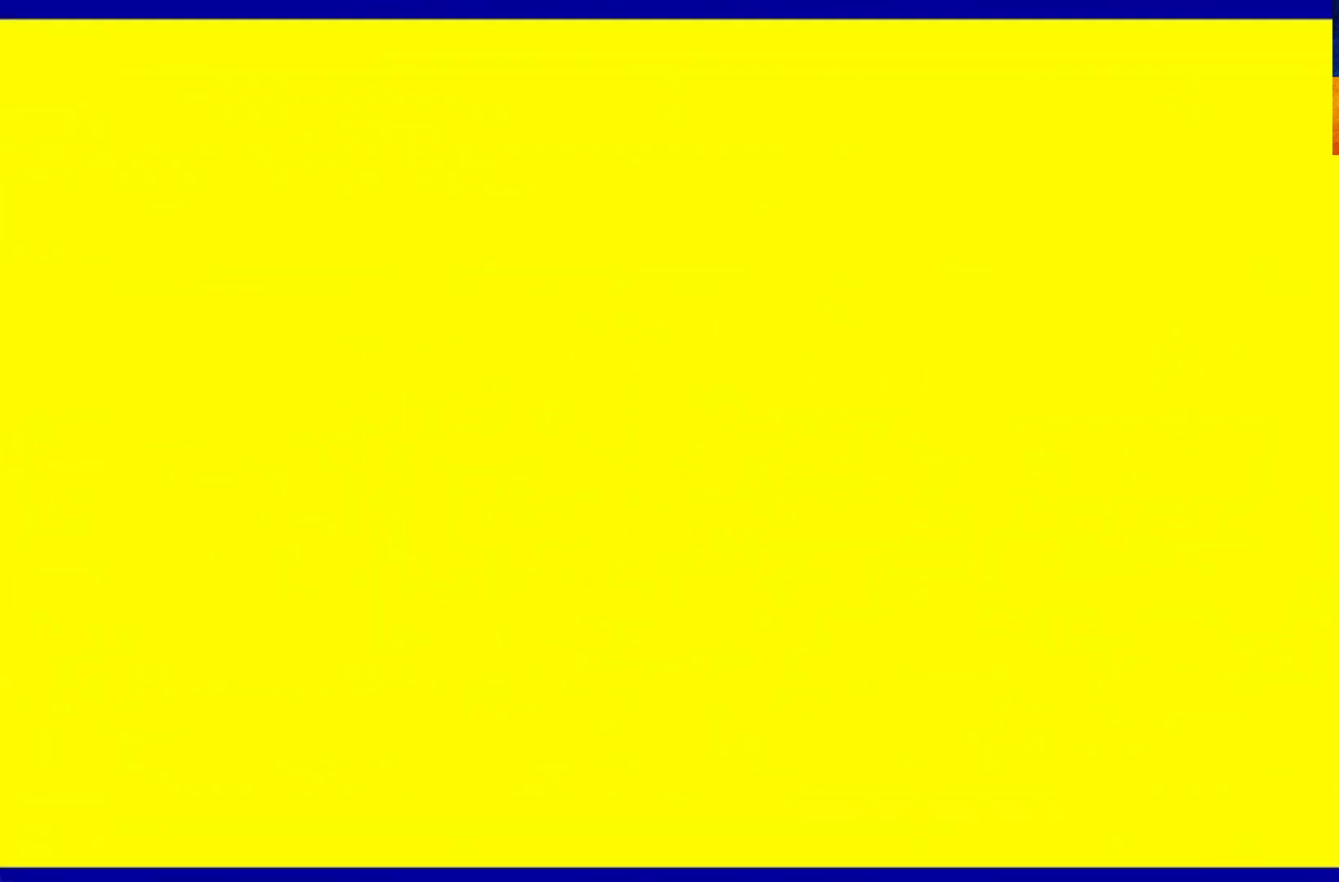
{"buttons": [], "left_stick": "center", "right_stick": "center", "events": []}
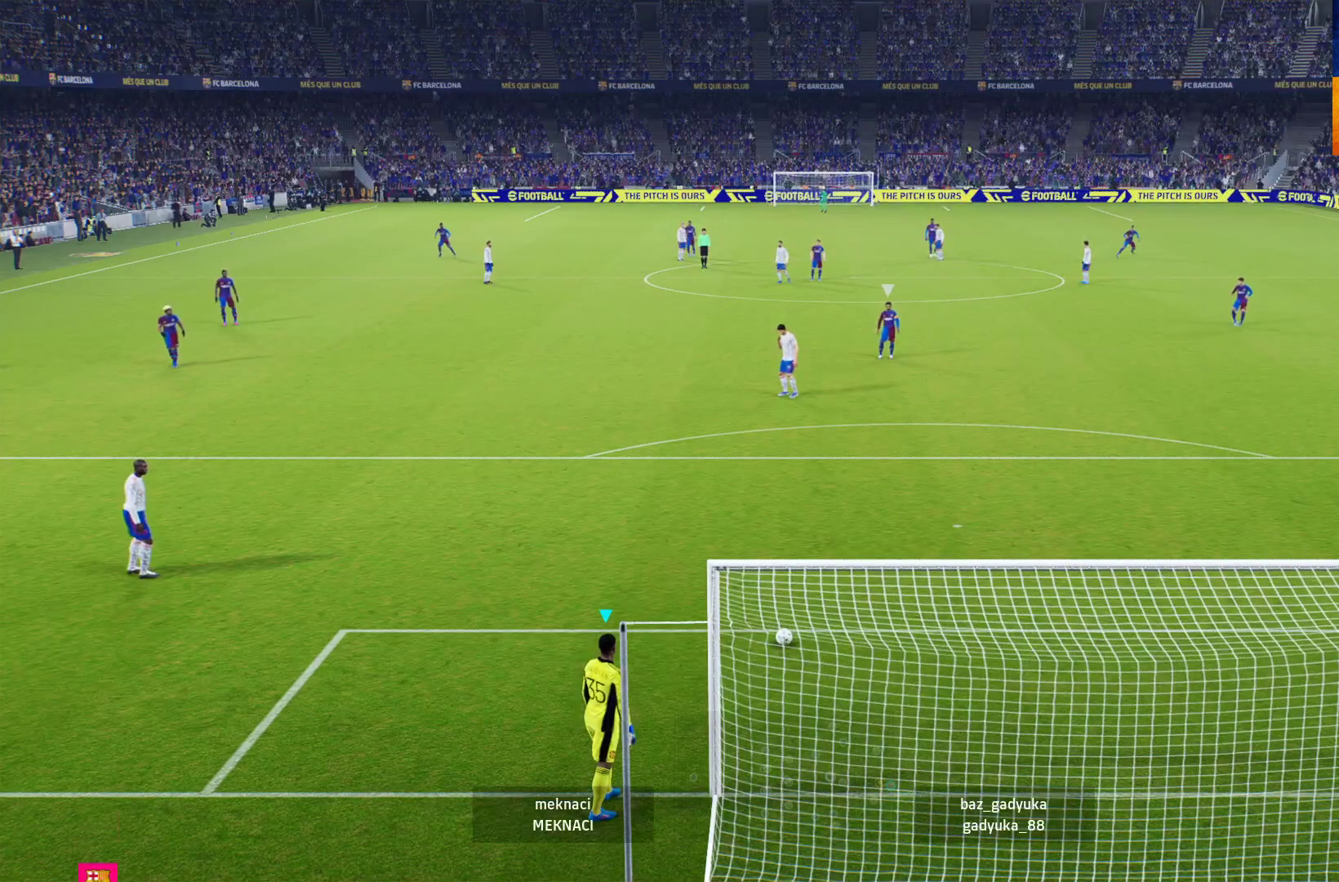
{"buttons": [], "left_stick": "center", "right_stick": "center", "events": []}
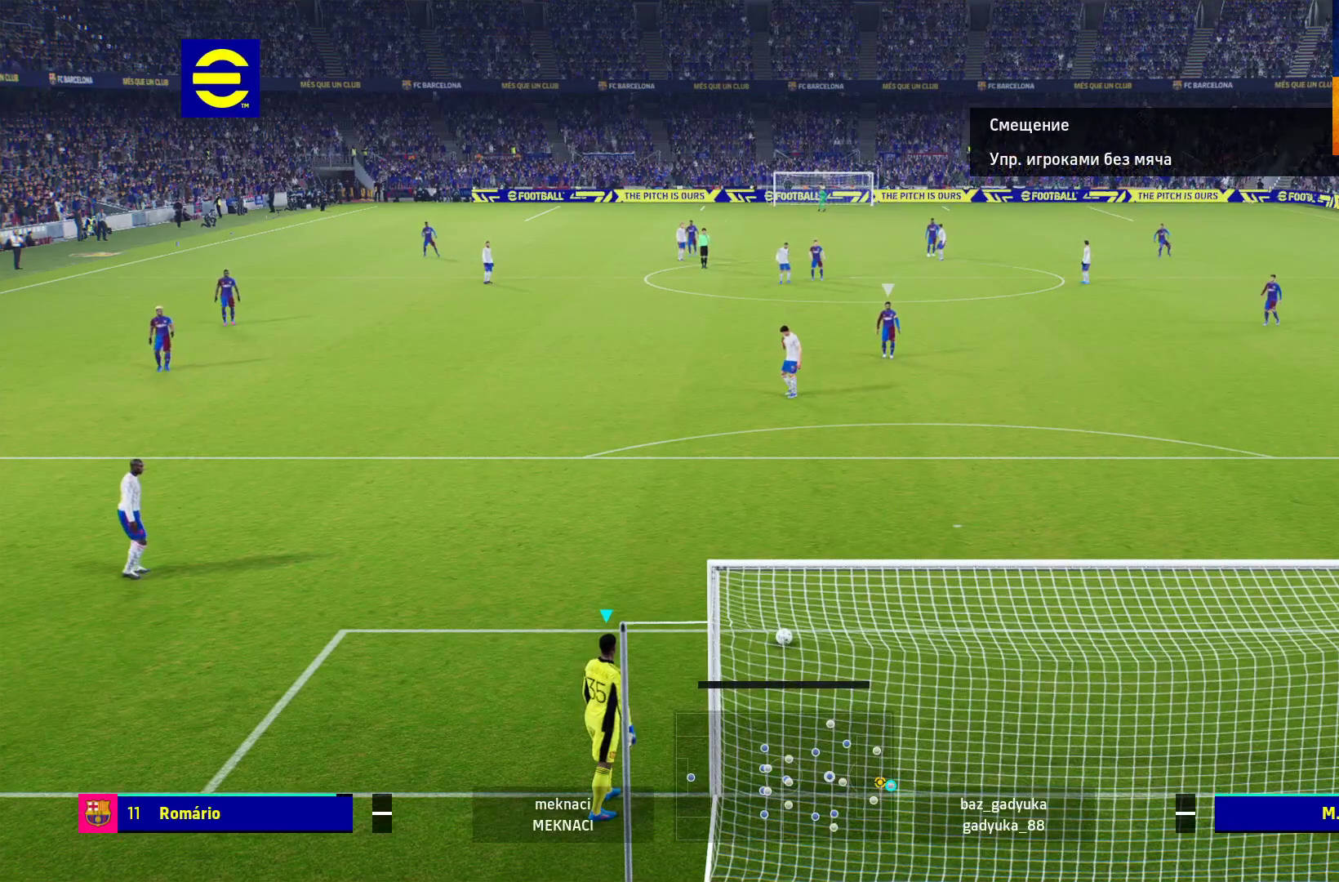
{"buttons": [], "left_stick": "center", "right_stick": "center", "events": []}
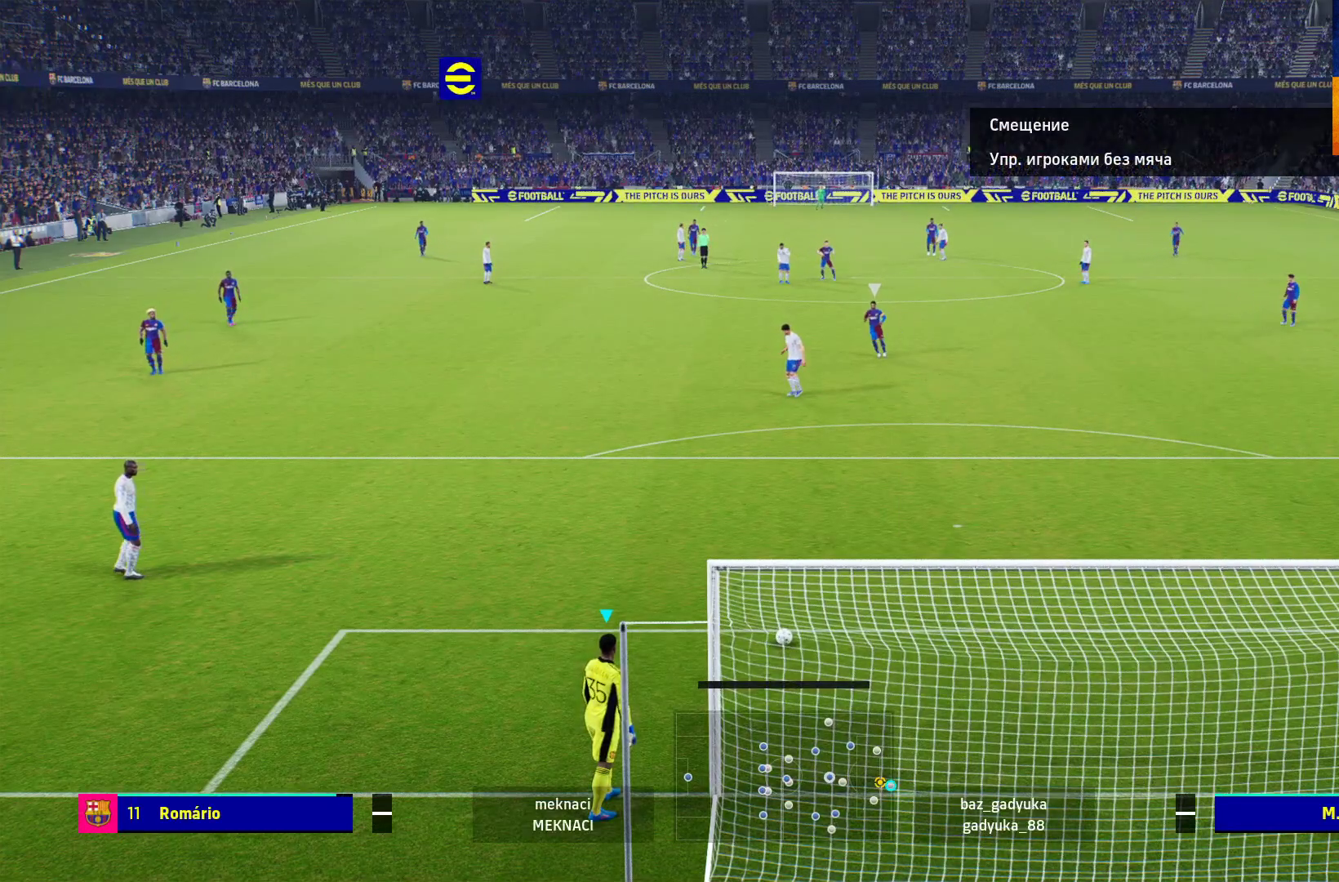
{"buttons": ["B"], "left_stick": "up", "right_stick": "center", "events": [[133, "left_stick", "left"], [333, "left_stick", "up-left"], [417, "B", "down"], [483, "left_stick", "up"]]}
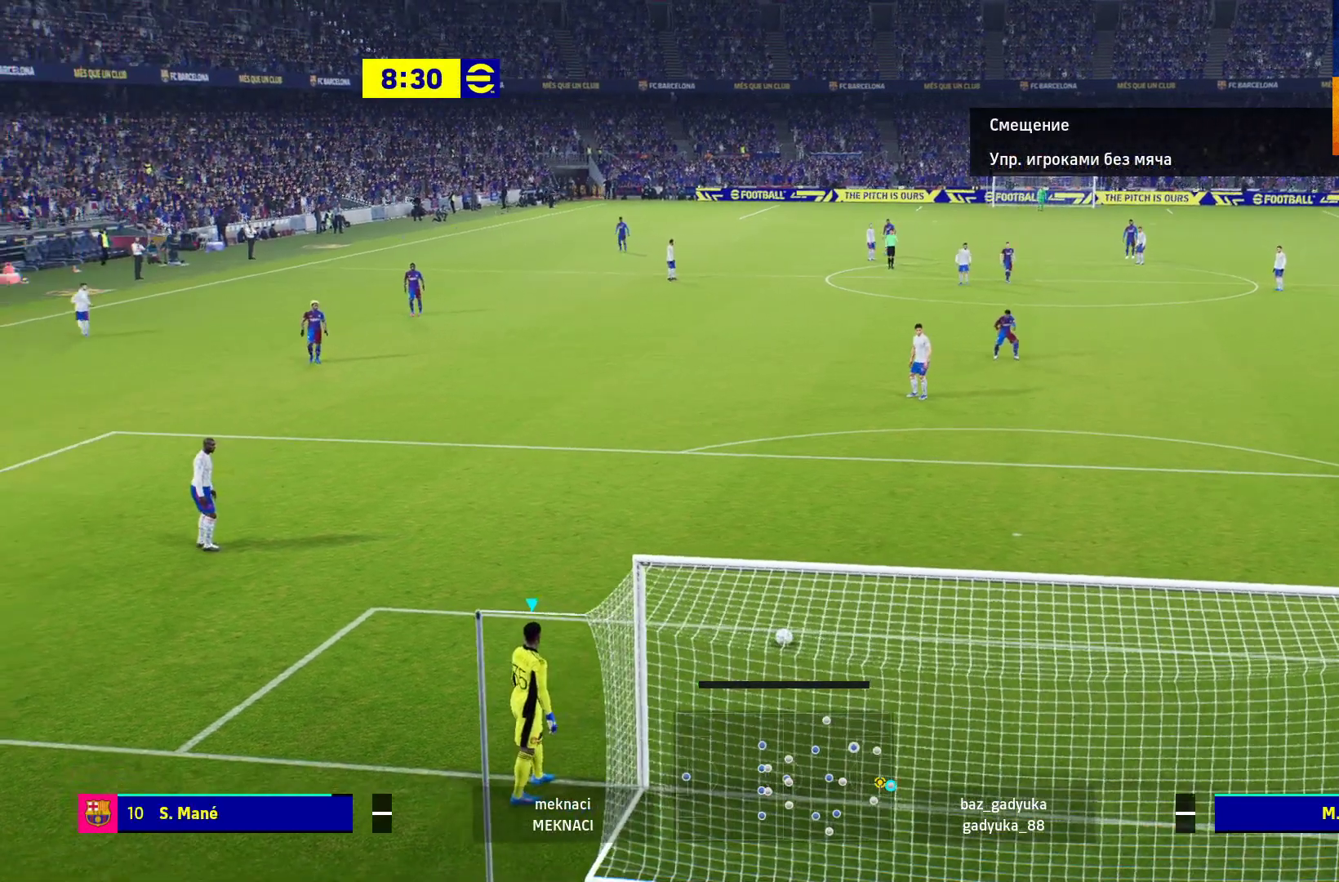
{"buttons": [], "left_stick": "up", "right_stick": "center", "events": [[200, "B", "up"]]}
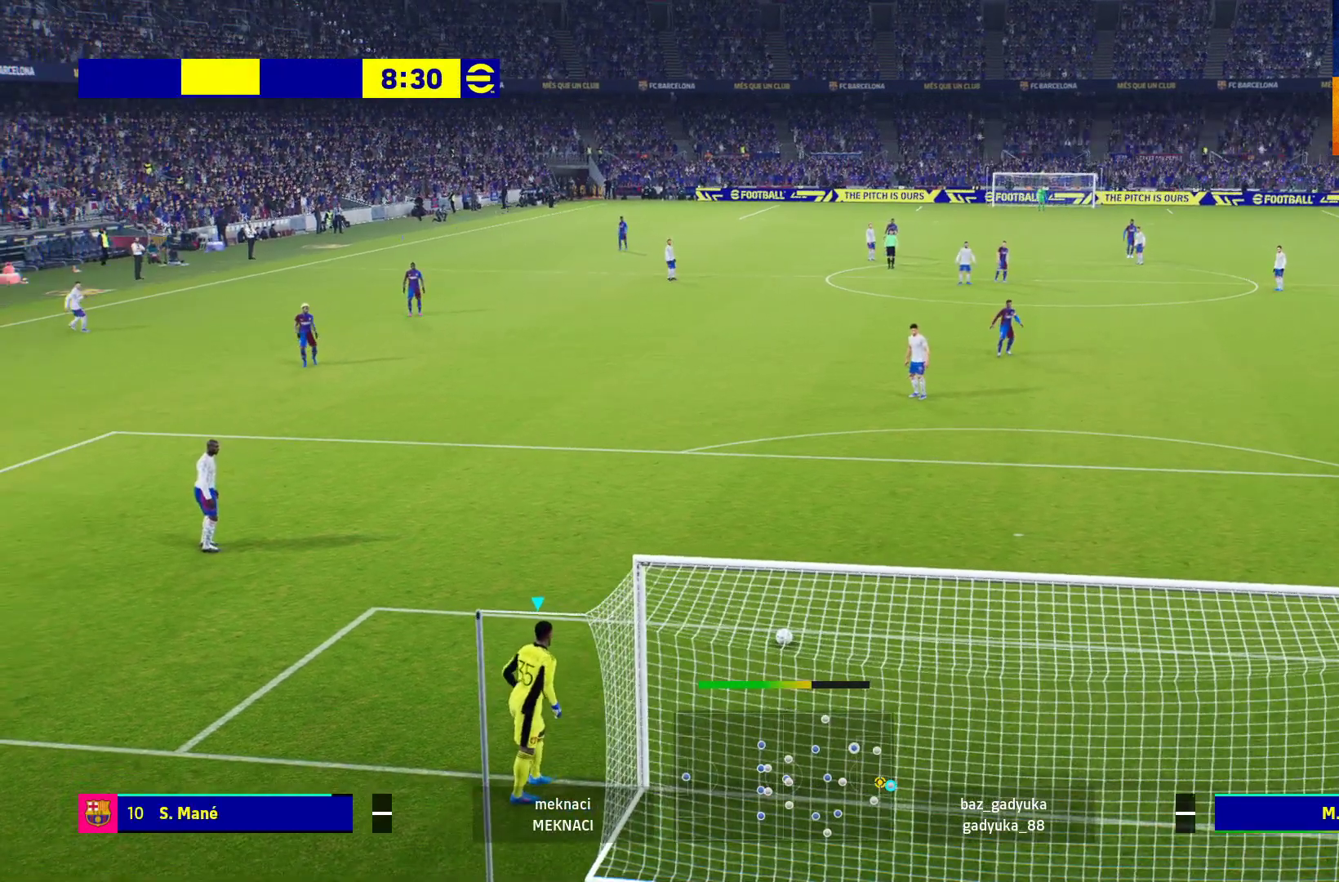
{"buttons": [], "left_stick": "up", "right_stick": "center", "events": []}
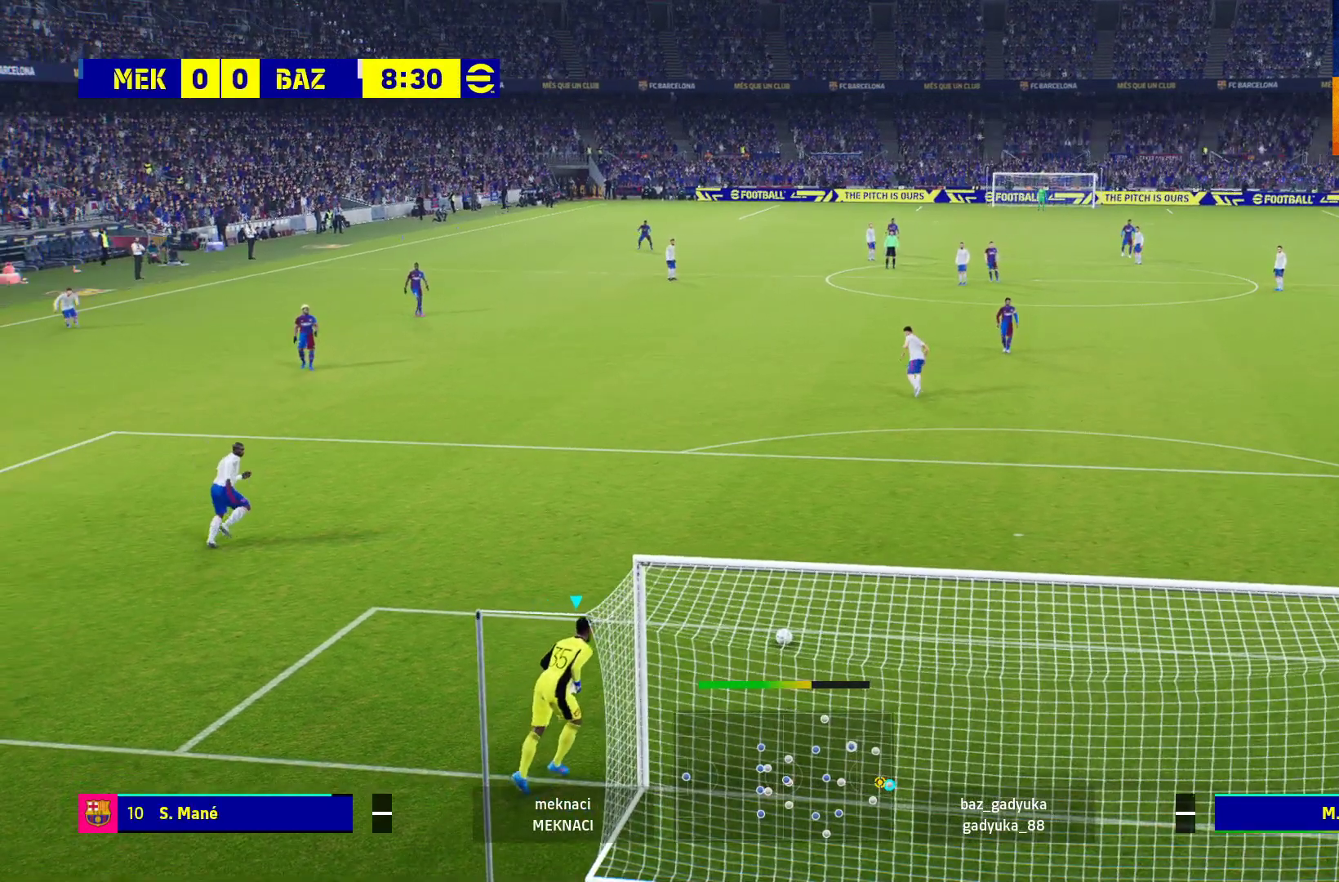
{"buttons": [], "left_stick": "up", "right_stick": "center", "events": []}
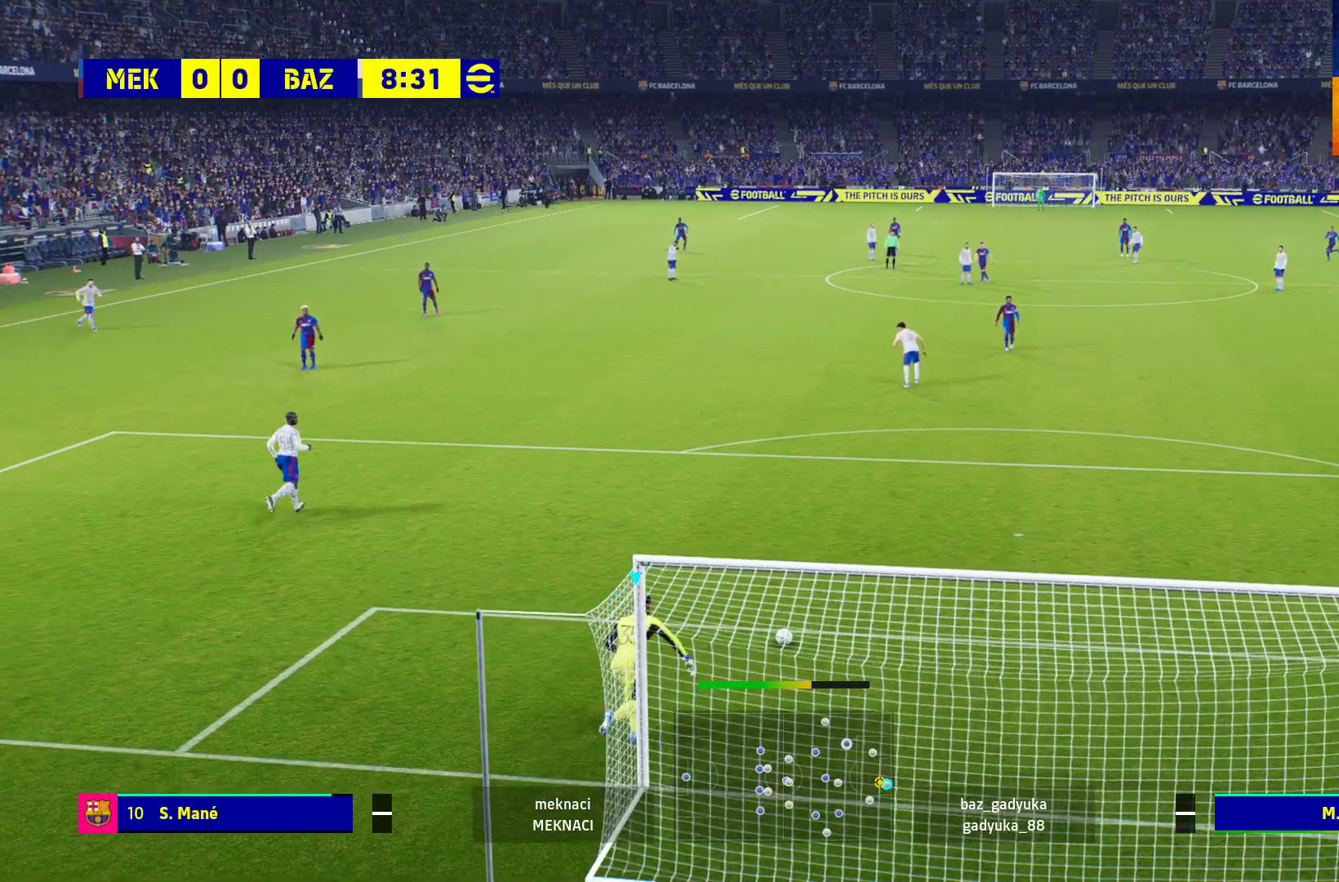
{"buttons": ["R1"], "left_stick": "up", "right_stick": "center", "events": [[417, "R1", "down"]]}
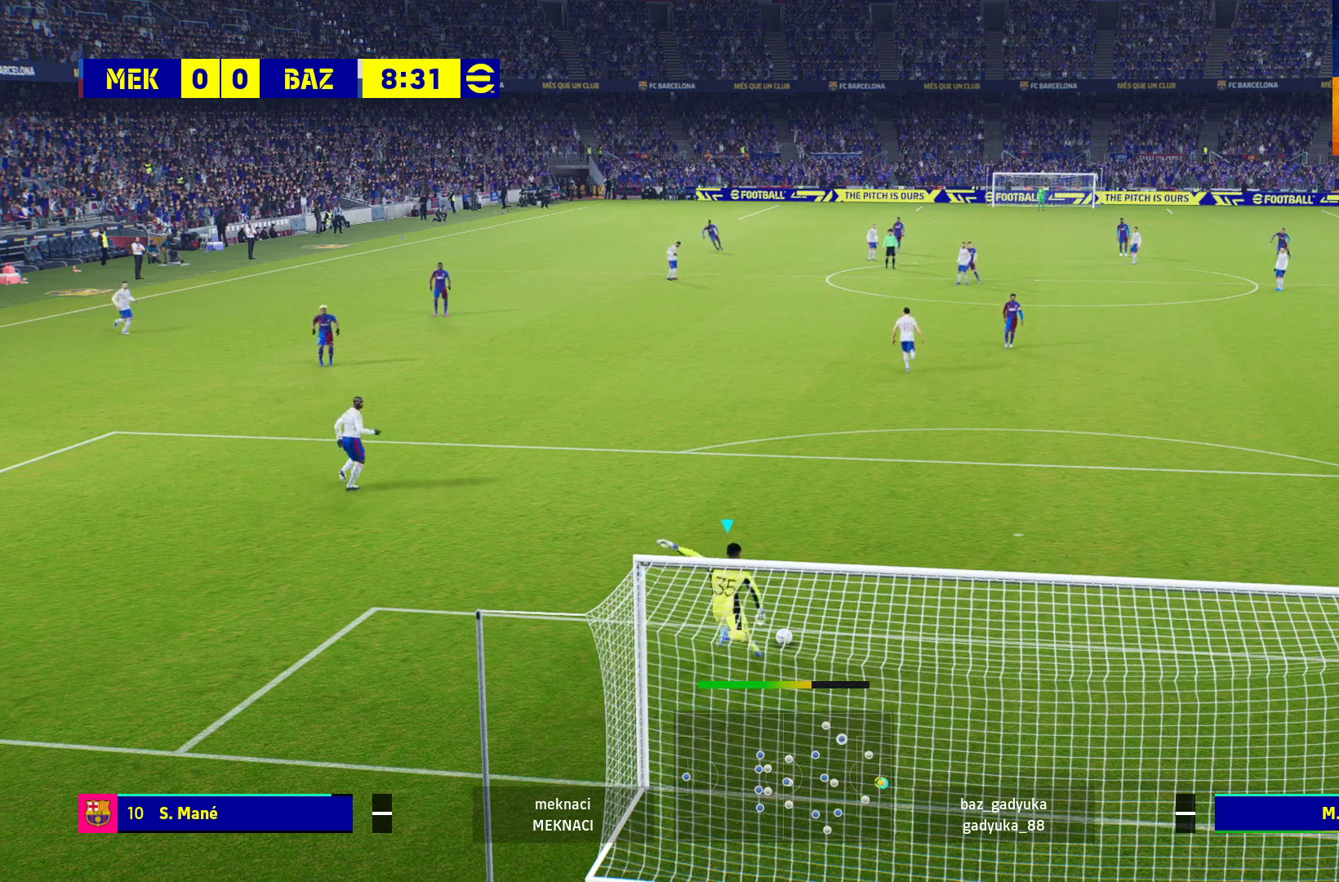
{"buttons": ["R1"], "left_stick": "up-right", "right_stick": "center", "events": [[267, "left_stick", "center"], [500, "left_stick", "up-right"]]}
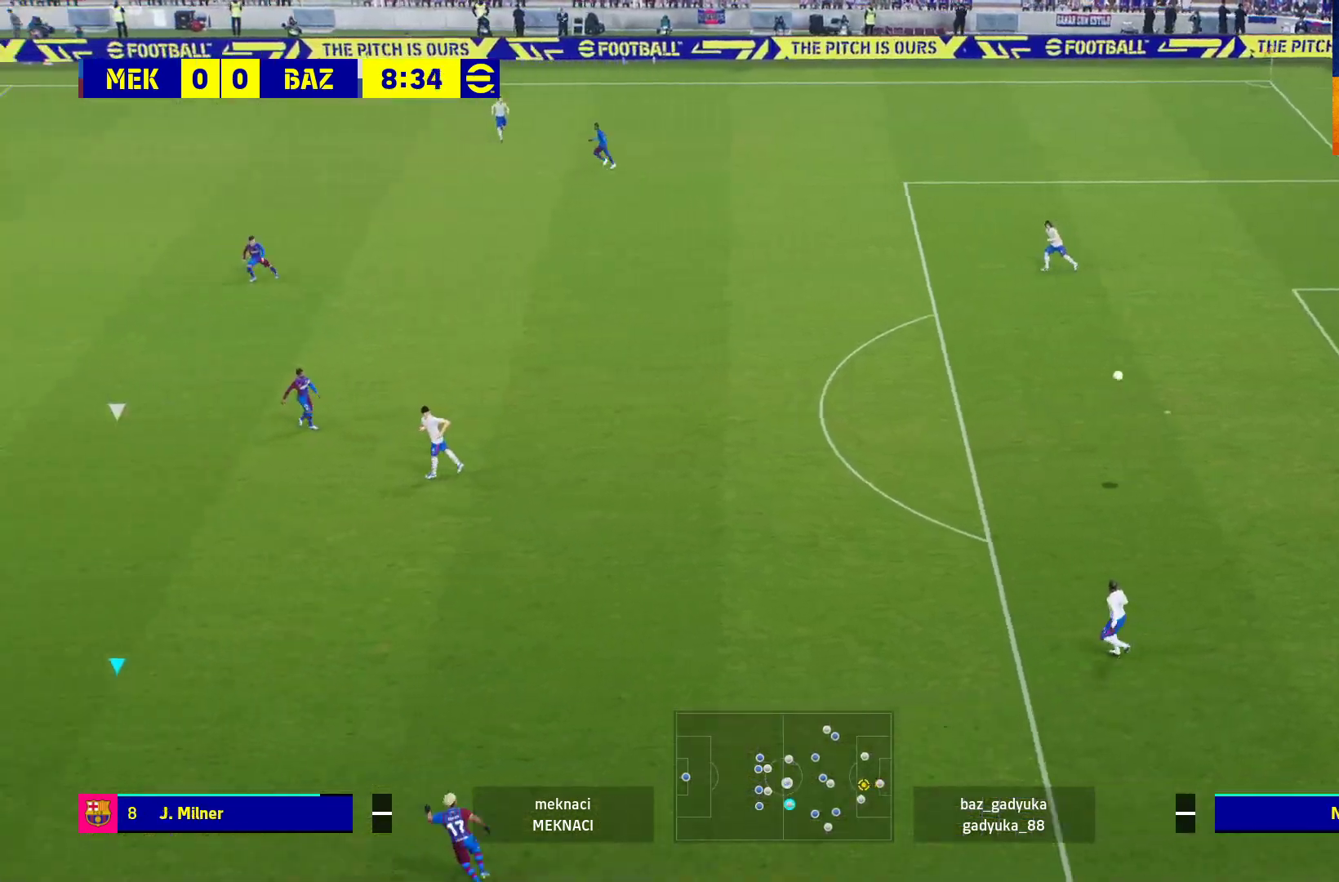
{"buttons": ["R1"], "left_stick": "up-right", "right_stick": "center", "events": []}
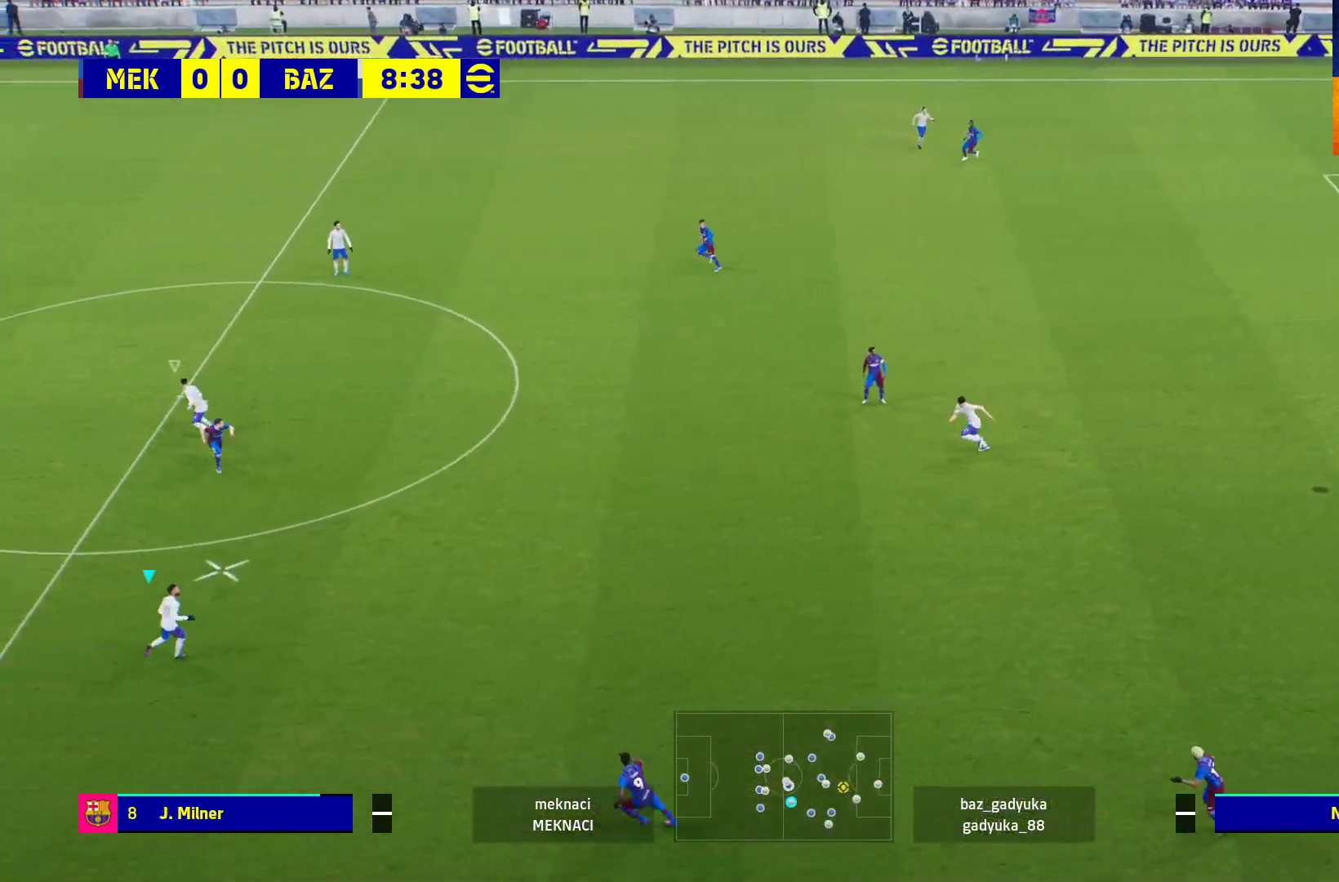
{"buttons": ["R1"], "left_stick": "up-right", "right_stick": "center", "events": []}
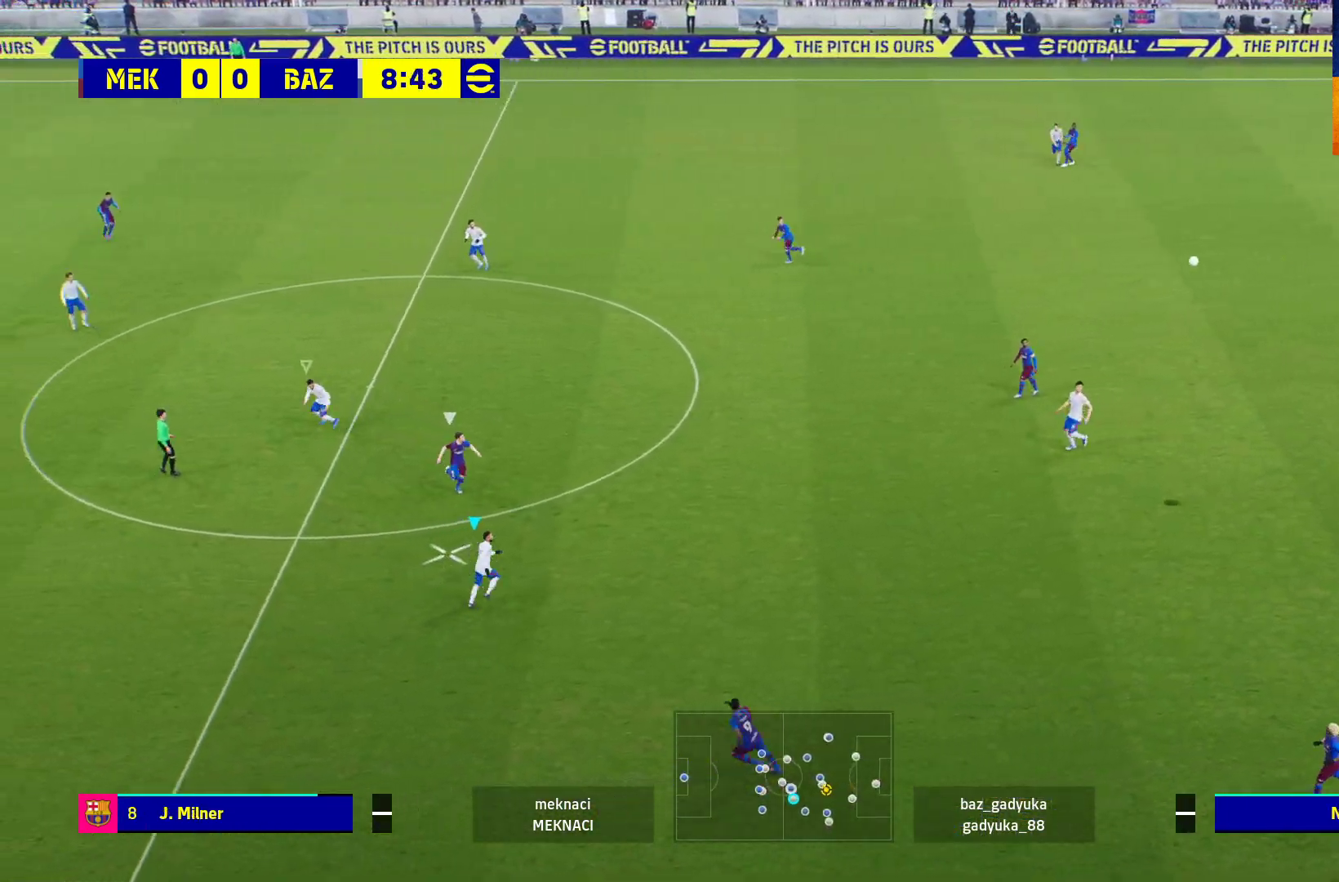
{"buttons": ["A", "R1"], "left_stick": "up-left", "right_stick": "center", "events": [[50, "A", "down"], [150, "A", "up"], [167, "left_stick", "up"], [233, "A", "down"], [317, "left_stick", "up-left"], [350, "A", "up"], [433, "A", "down"]]}
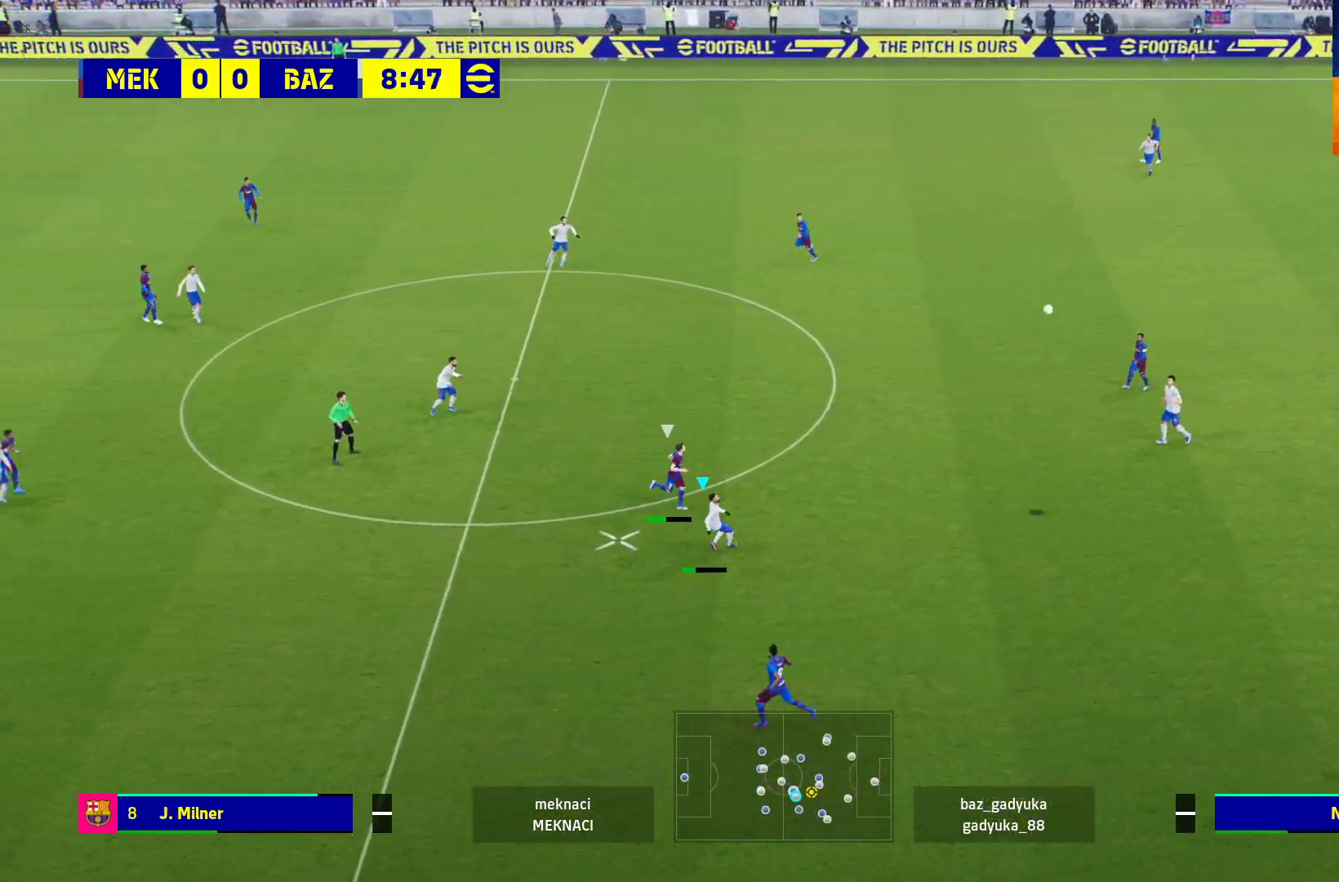
{"buttons": ["A", "R1", "L3"], "left_stick": "up-left", "right_stick": "center", "events": [[33, "A", "up"], [117, "L3", "down"], [133, "A", "down"], [200, "A", "up"], [283, "A", "down"]]}
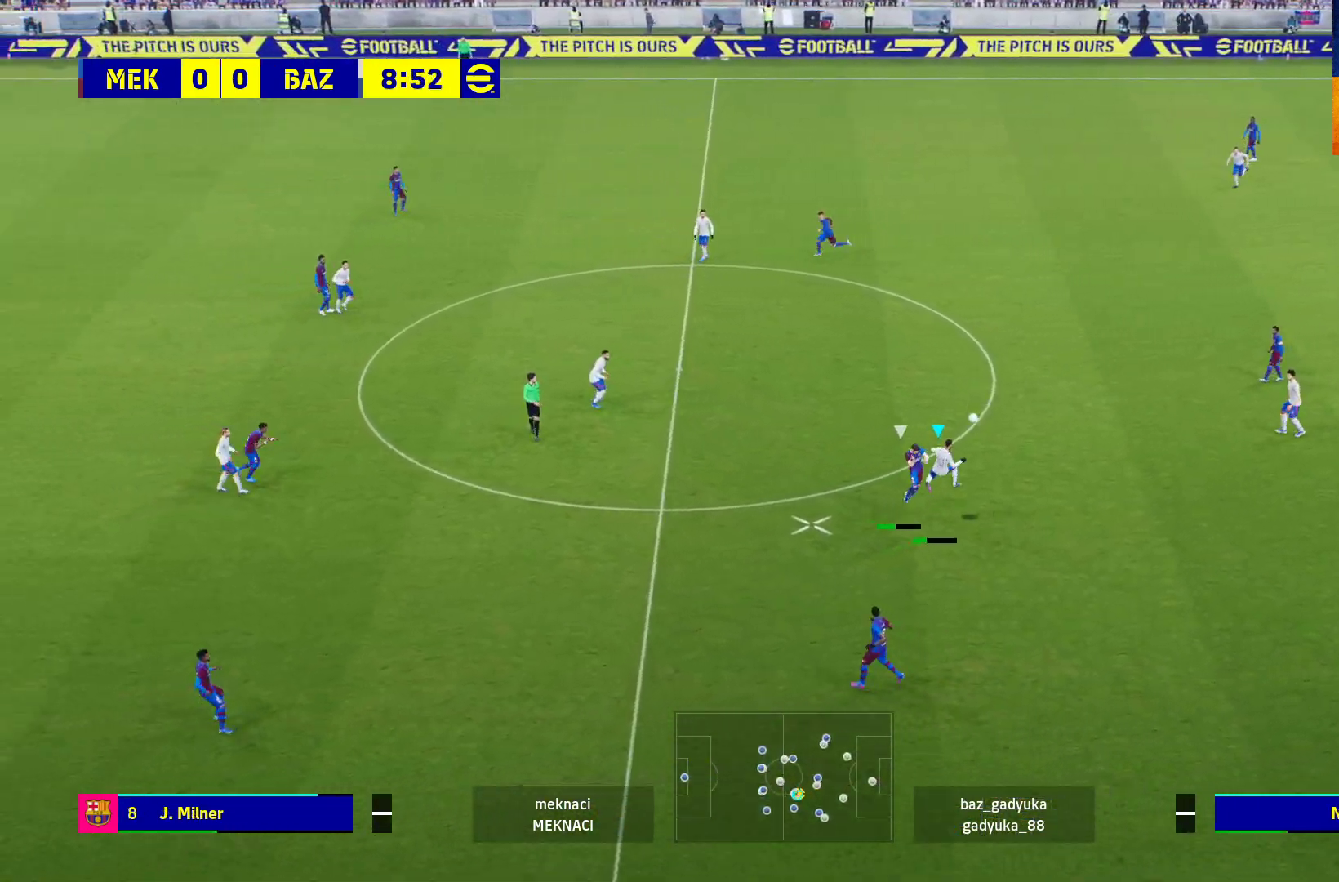
{"buttons": [], "left_stick": "up-left", "right_stick": "center", "events": [[100, "A", "up"], [283, "L3", "up"], [317, "R1", "up"]]}
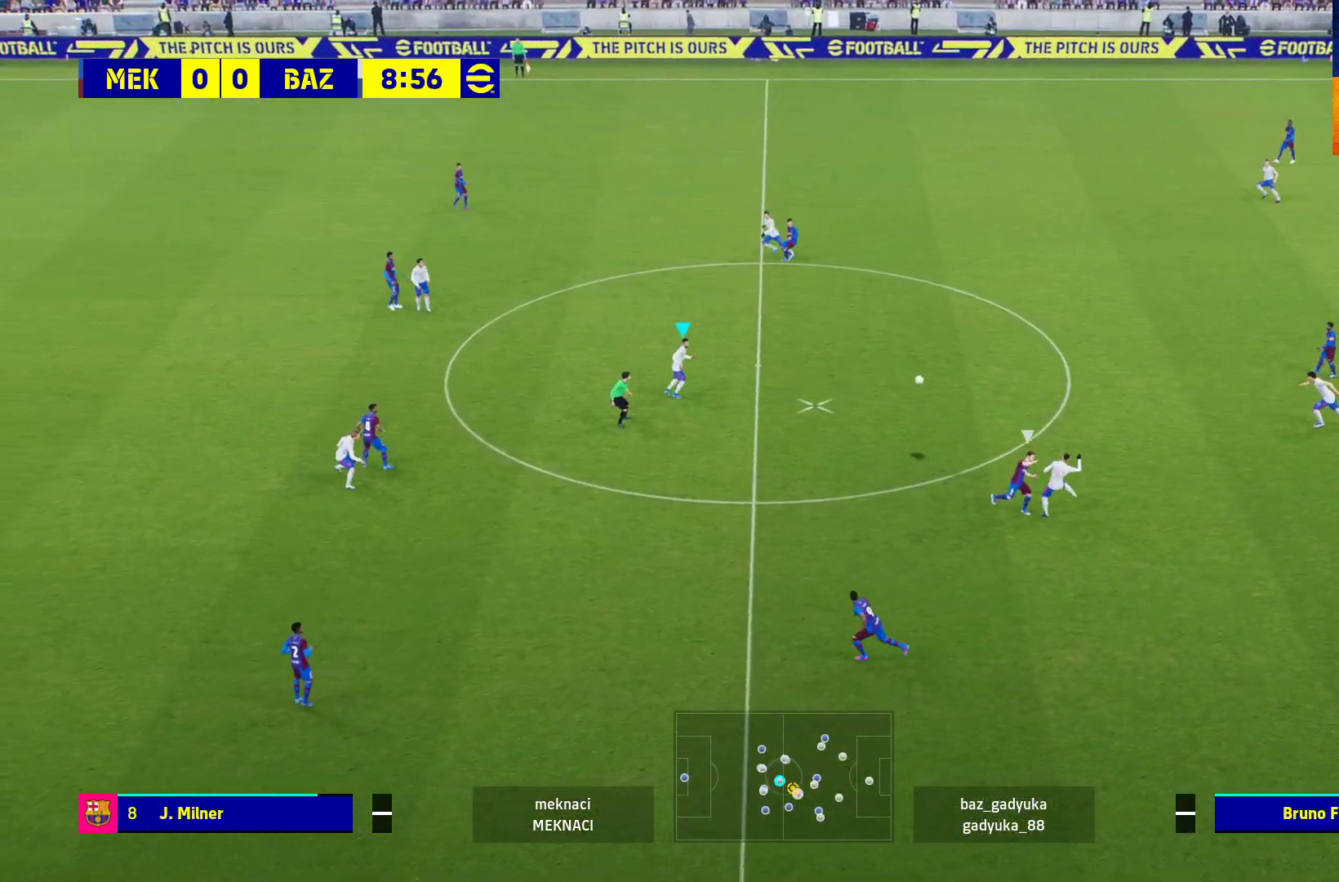
{"buttons": [], "left_stick": "down-left", "right_stick": "center", "events": [[317, "left_stick", "left"], [417, "left_stick", "down-left"]]}
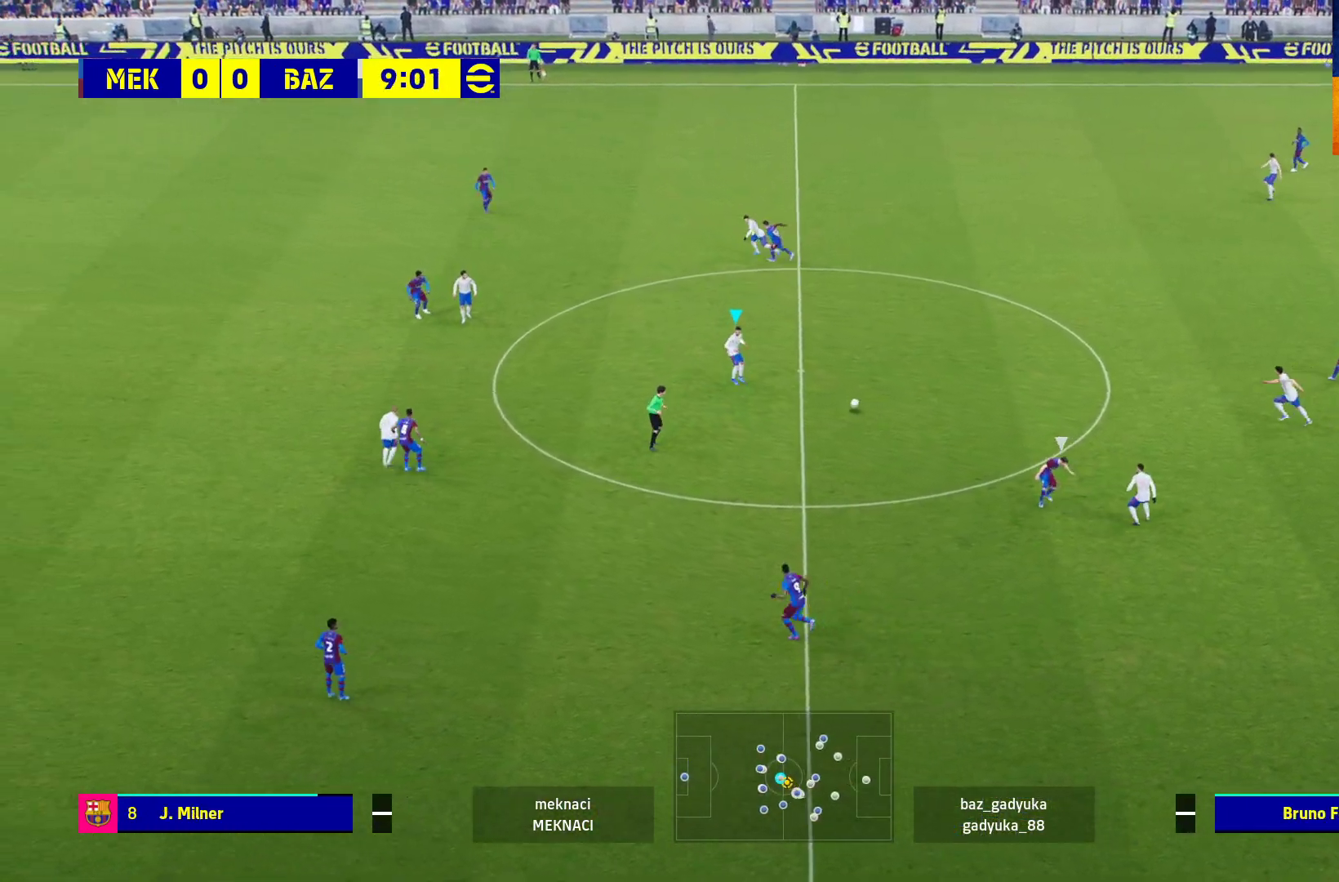
{"buttons": ["L3"], "left_stick": "down-left", "right_stick": "center", "events": [[67, "L3", "down"]]}
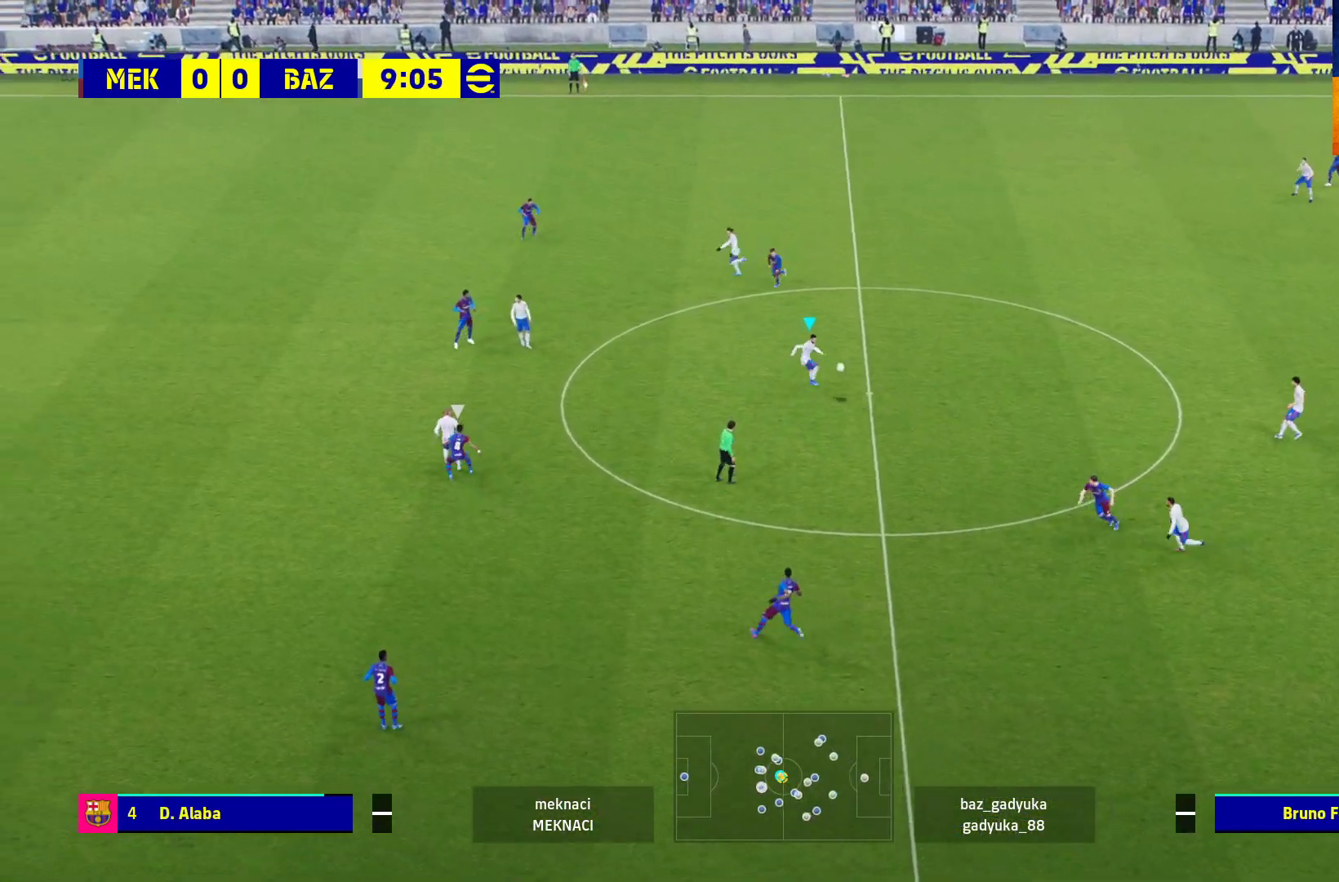
{"buttons": ["L3"], "left_stick": "down-left", "right_stick": "center", "events": []}